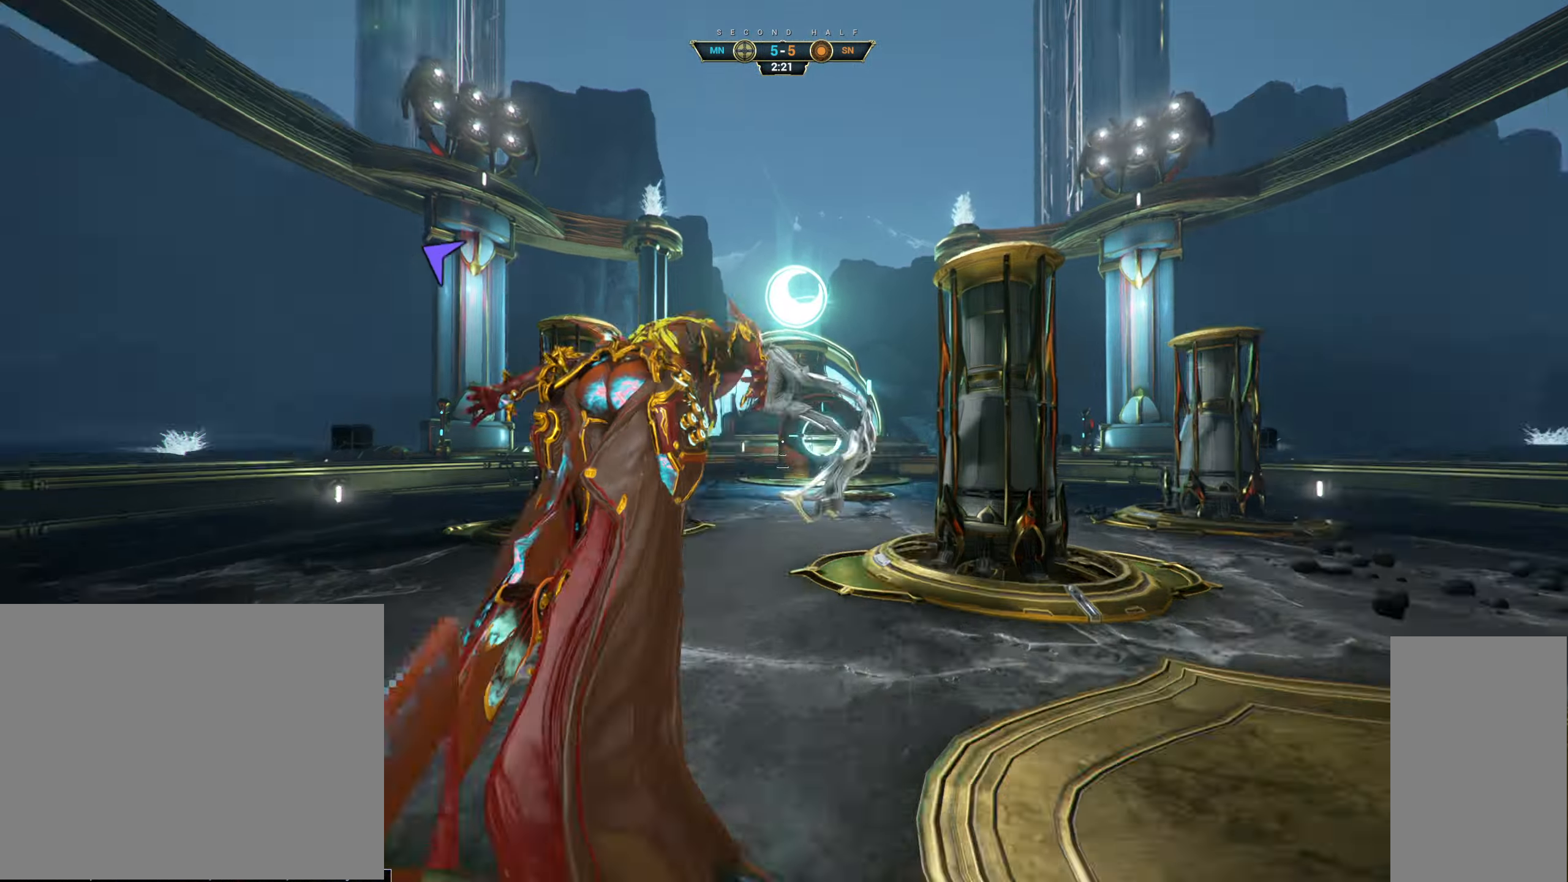
Gameplay with keyboard and mouse; each line is a JSON object with the keys and mouse buttons held at the frame after it. "events" lists presses ("down") and releases ("up") of "a", "ctrl", "d", "e", "q", "s", "shift", "space", "w", "mouse_left", "mouse_wheel", "mouse_right" and "mouse_mb5" between this image and that frame as [ms after this image, input, new state], when the widget could be followed in between. "mouse_left", "mouse_wheel", "mouse_right", "mouse_mb5" = the "left", "wheel", "right", "mb5" buttons of the "mouse" list. No other keys are recorded. "wheel" means that the mouse wheel is clicked or scrolled. Not read: mouse_mb4 mouse_move.
{"keys": ["d"], "mouse": [], "events": [[116, "w", "up"], [133, "d", "down"]]}
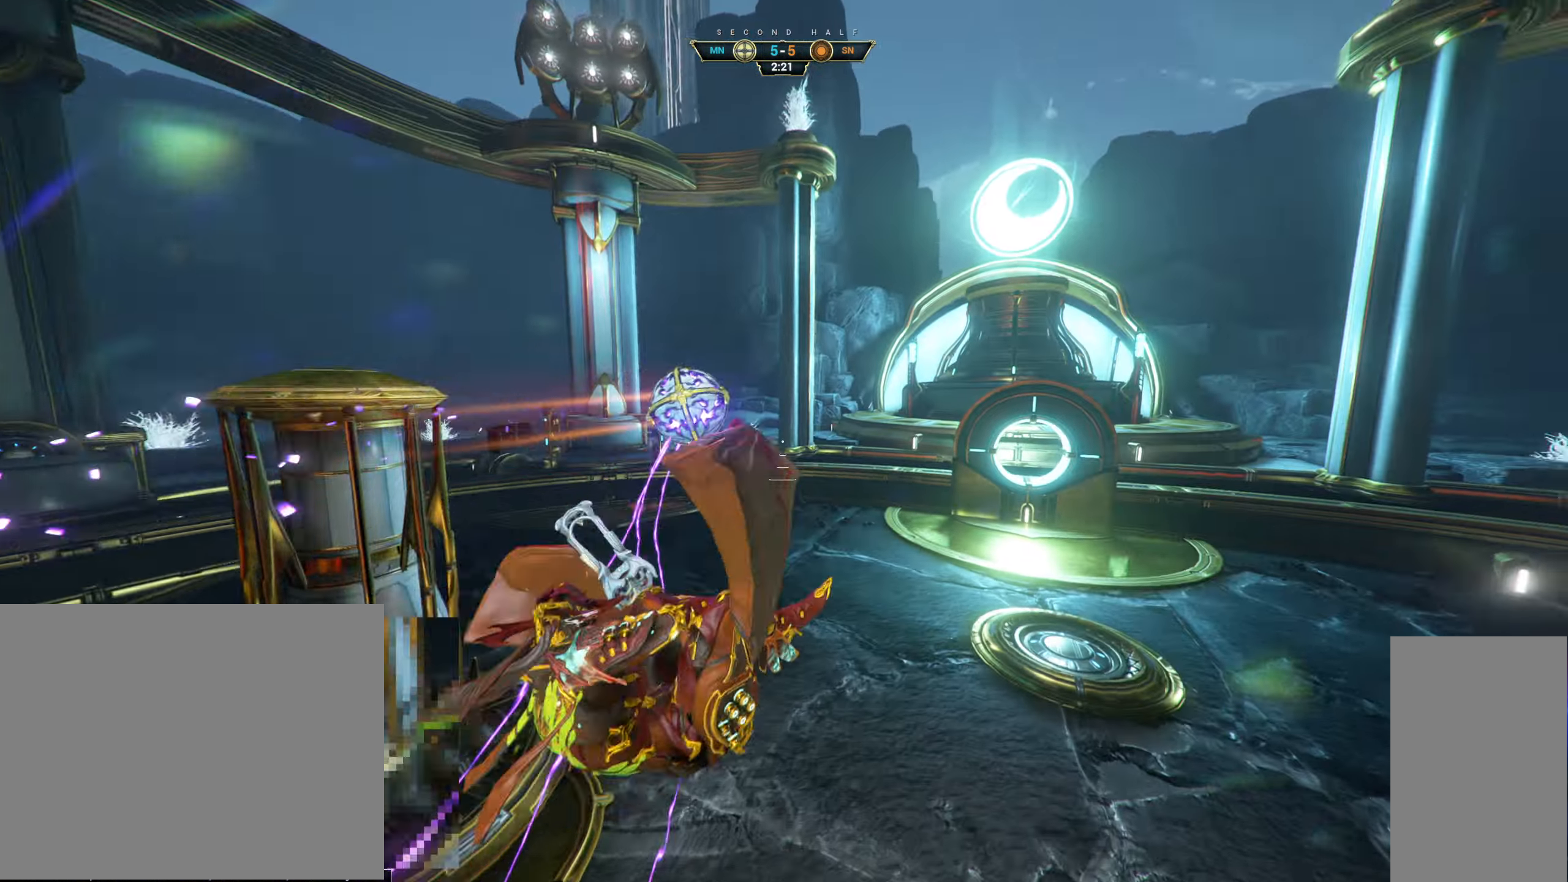
{"keys": ["a", "w"], "mouse": [], "events": [[50, "w", "down"], [200, "d", "up"], [200, "mouse_right", "down"], [283, "mouse_left", "down"], [283, "mouse_right", "up"], [366, "a", "down"], [383, "mouse_left", "up"]]}
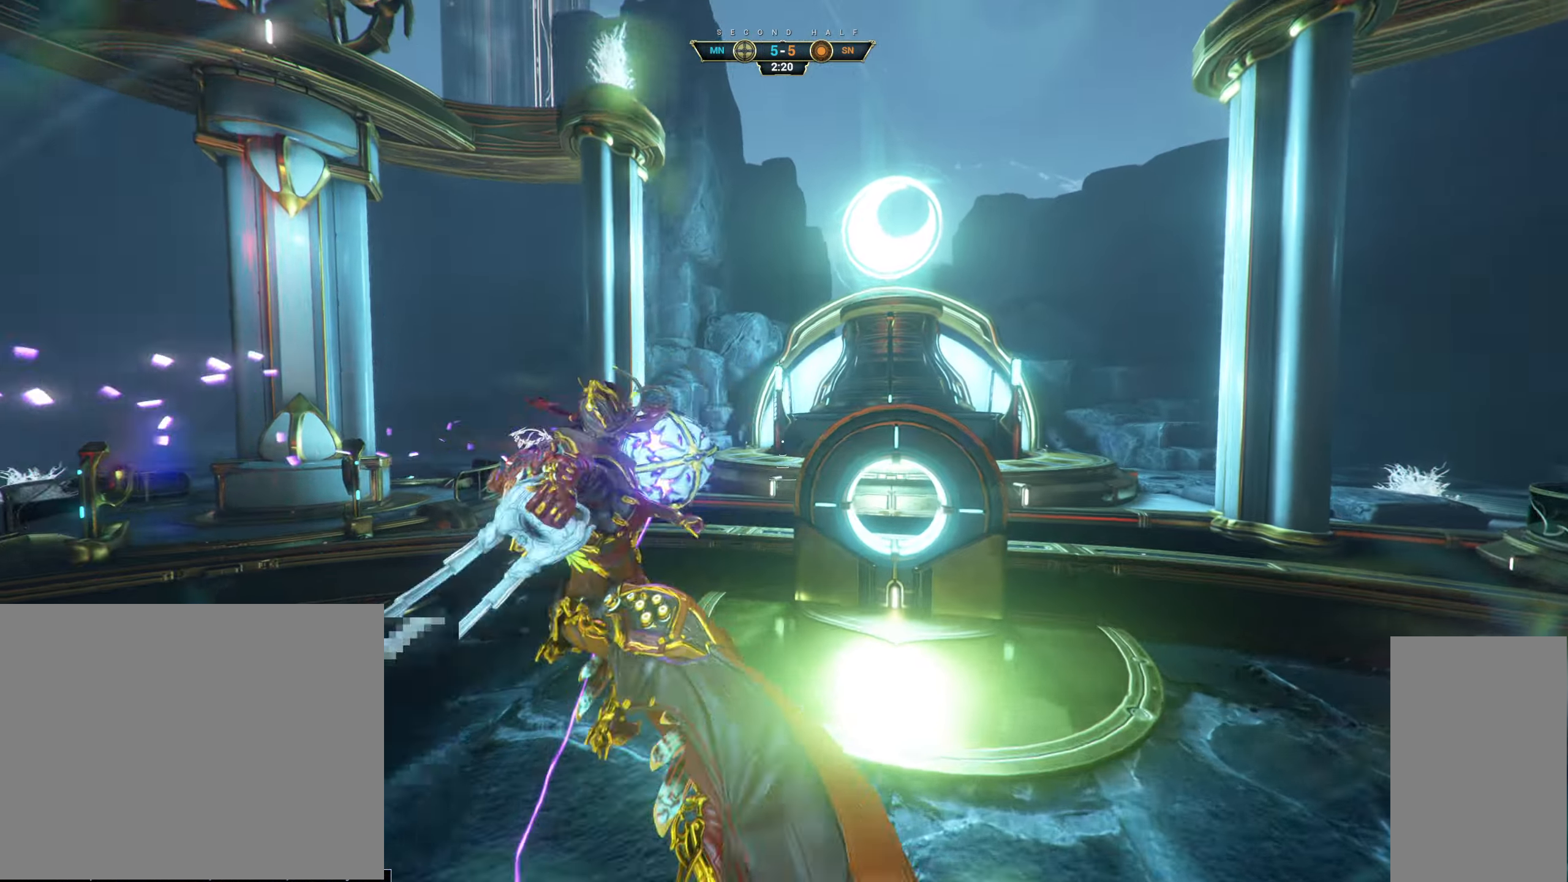
{"keys": ["w"], "mouse": [], "events": [[16, "a", "up"]]}
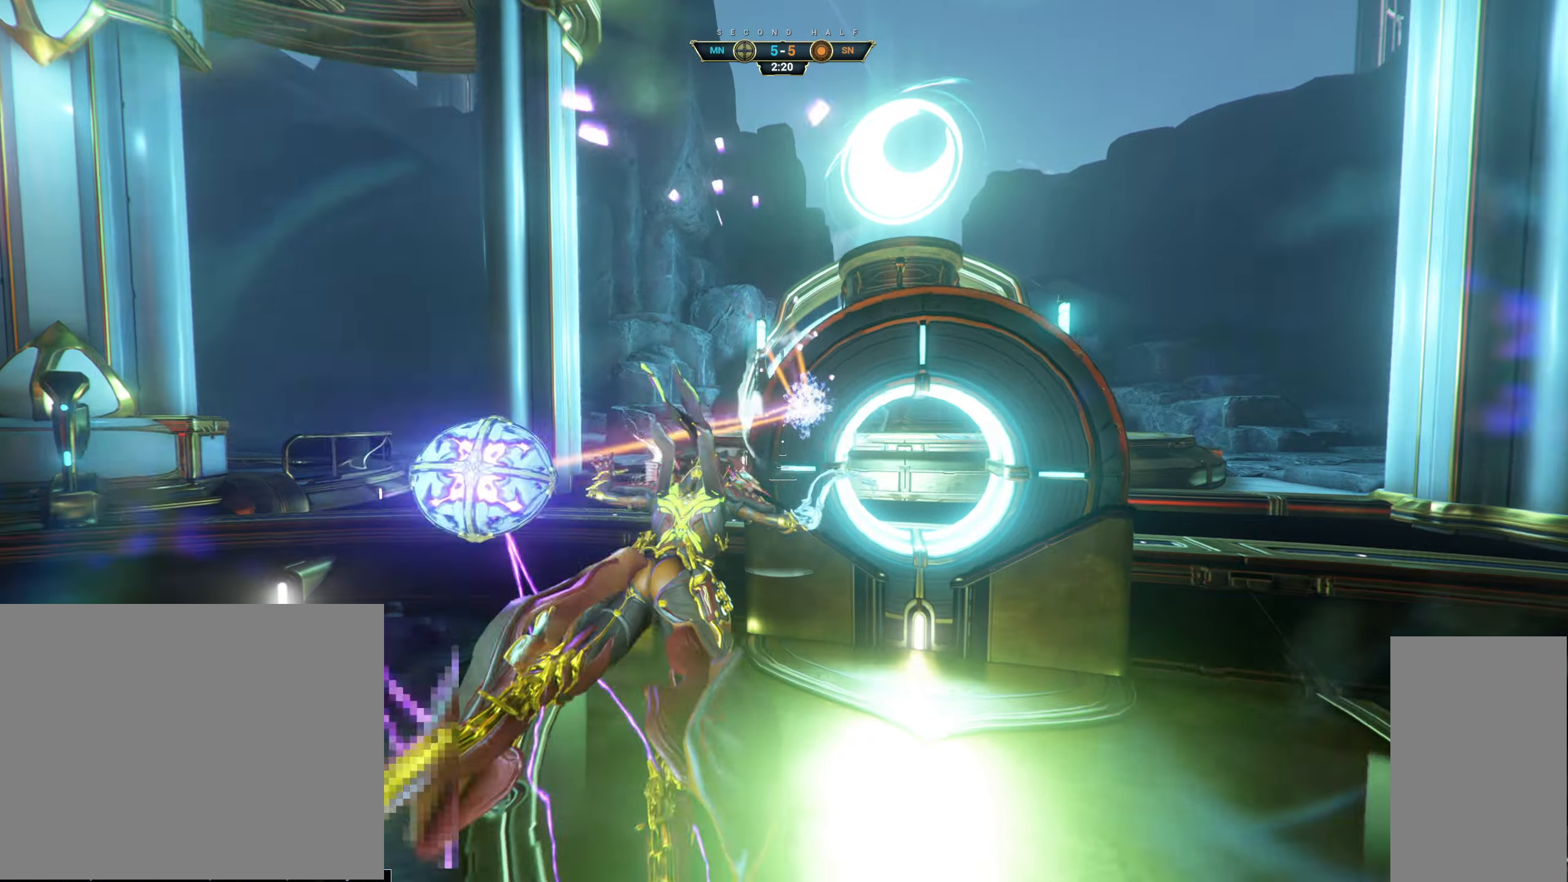
{"keys": ["w"], "mouse": [], "events": []}
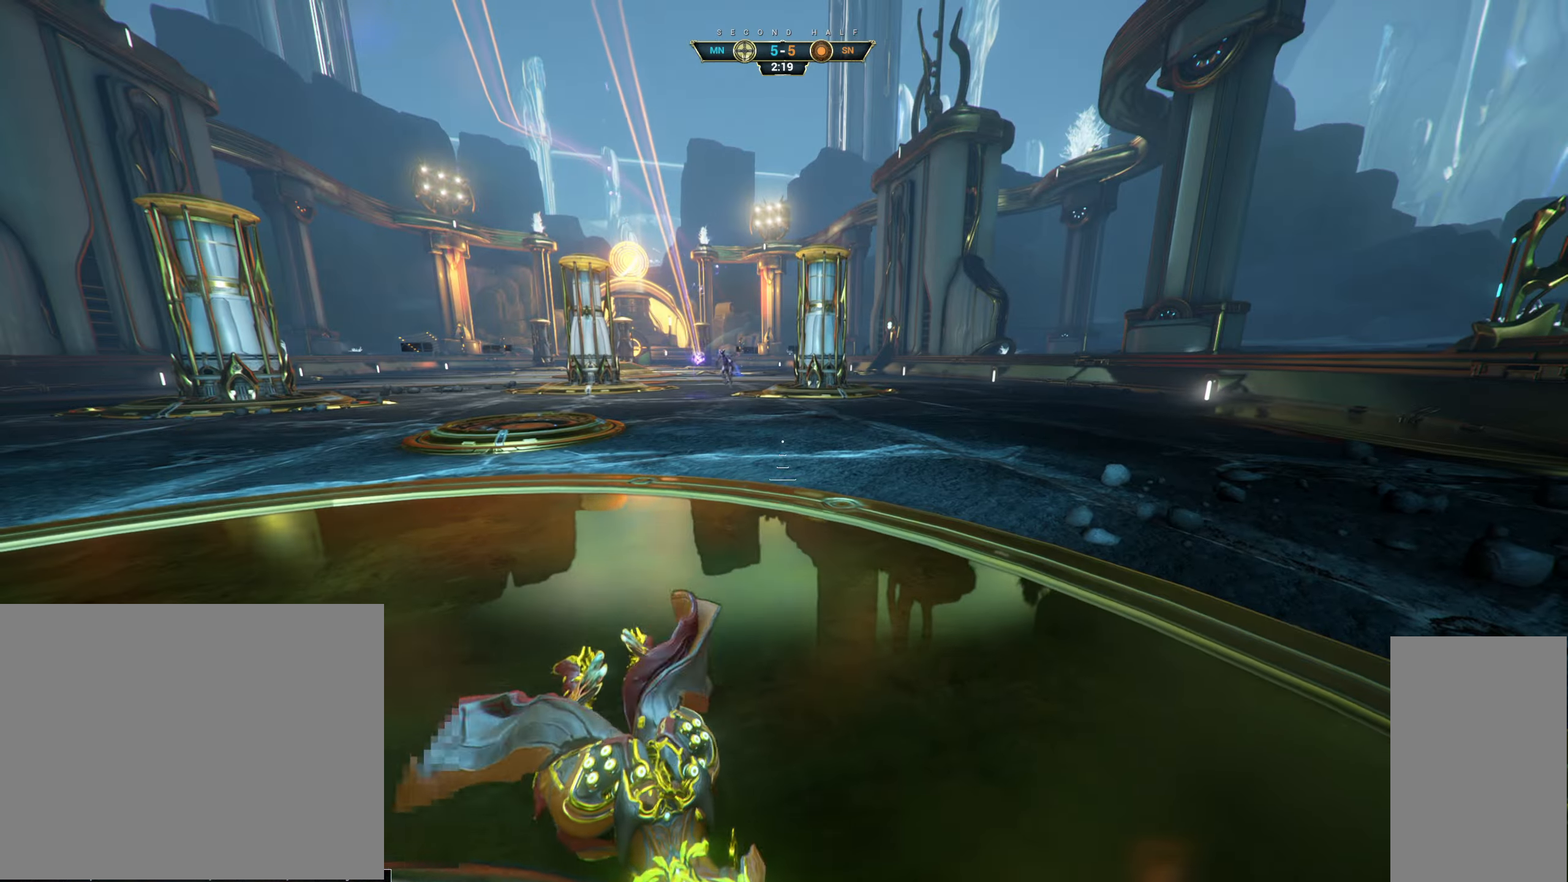
{"keys": ["a", "w"], "mouse": [], "events": [[400, "a", "down"]]}
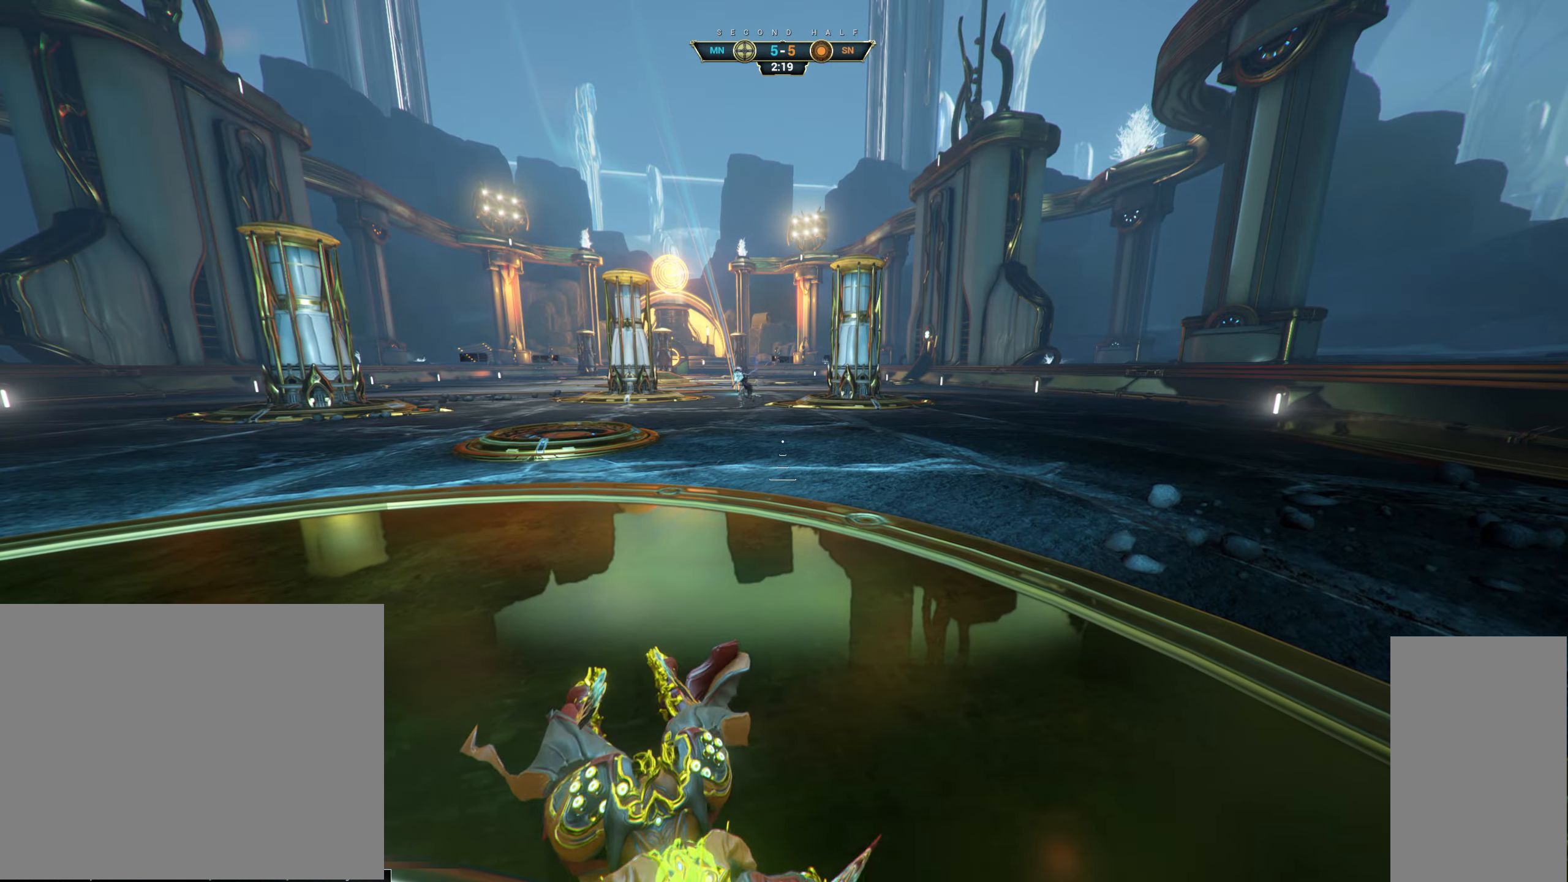
{"keys": ["w"], "mouse": [], "events": [[233, "a", "up"]]}
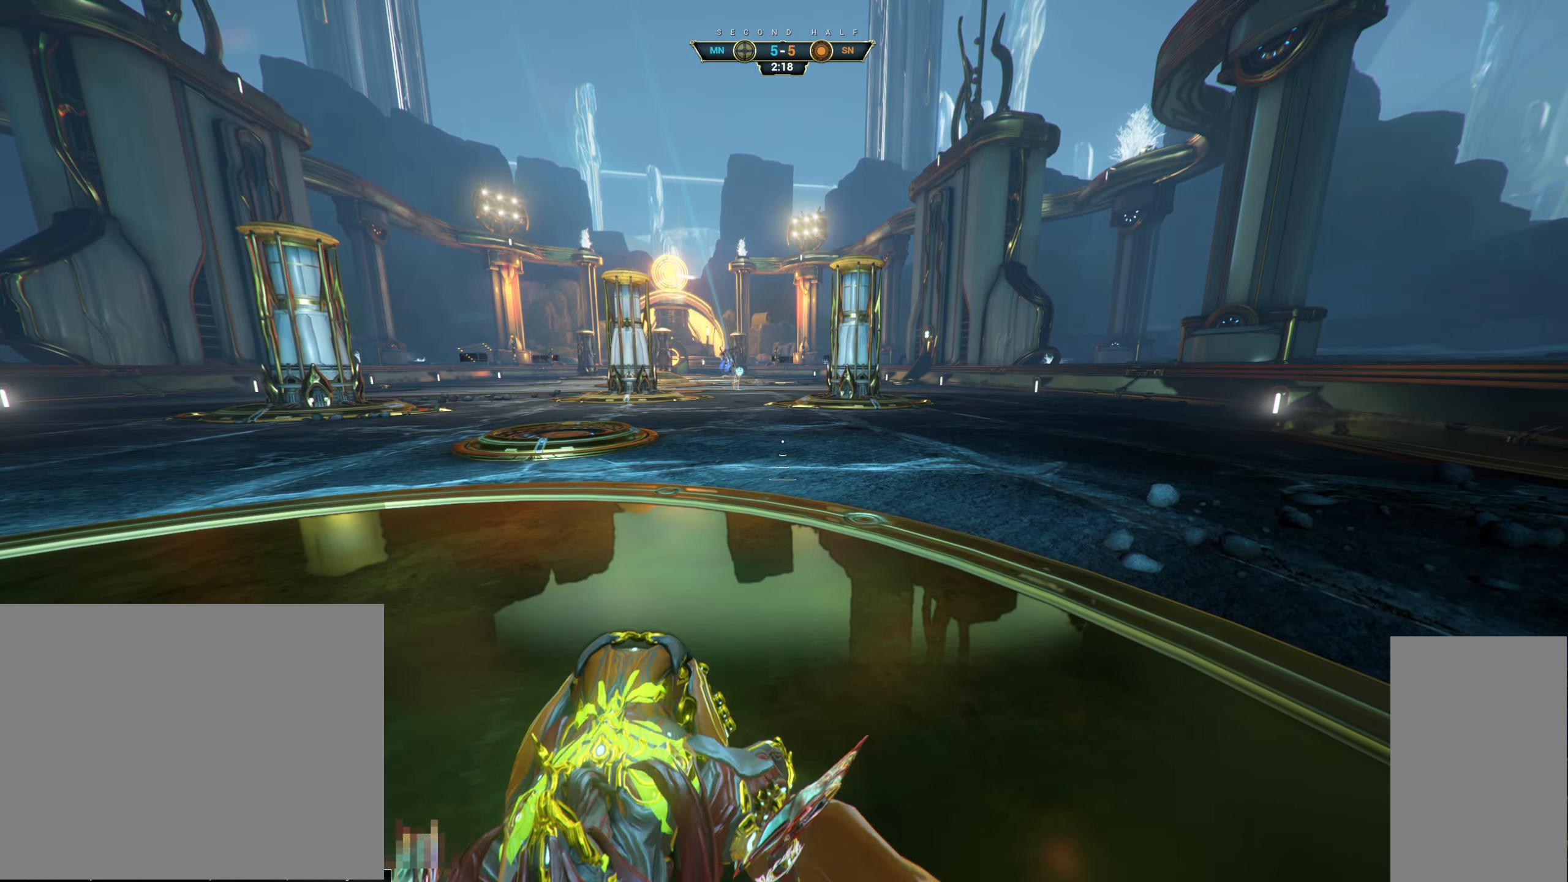
{"keys": ["w"], "mouse": [], "events": [[417, "ctrl", "down"], [433, "space", "down"], [483, "ctrl", "up"], [483, "space", "up"]]}
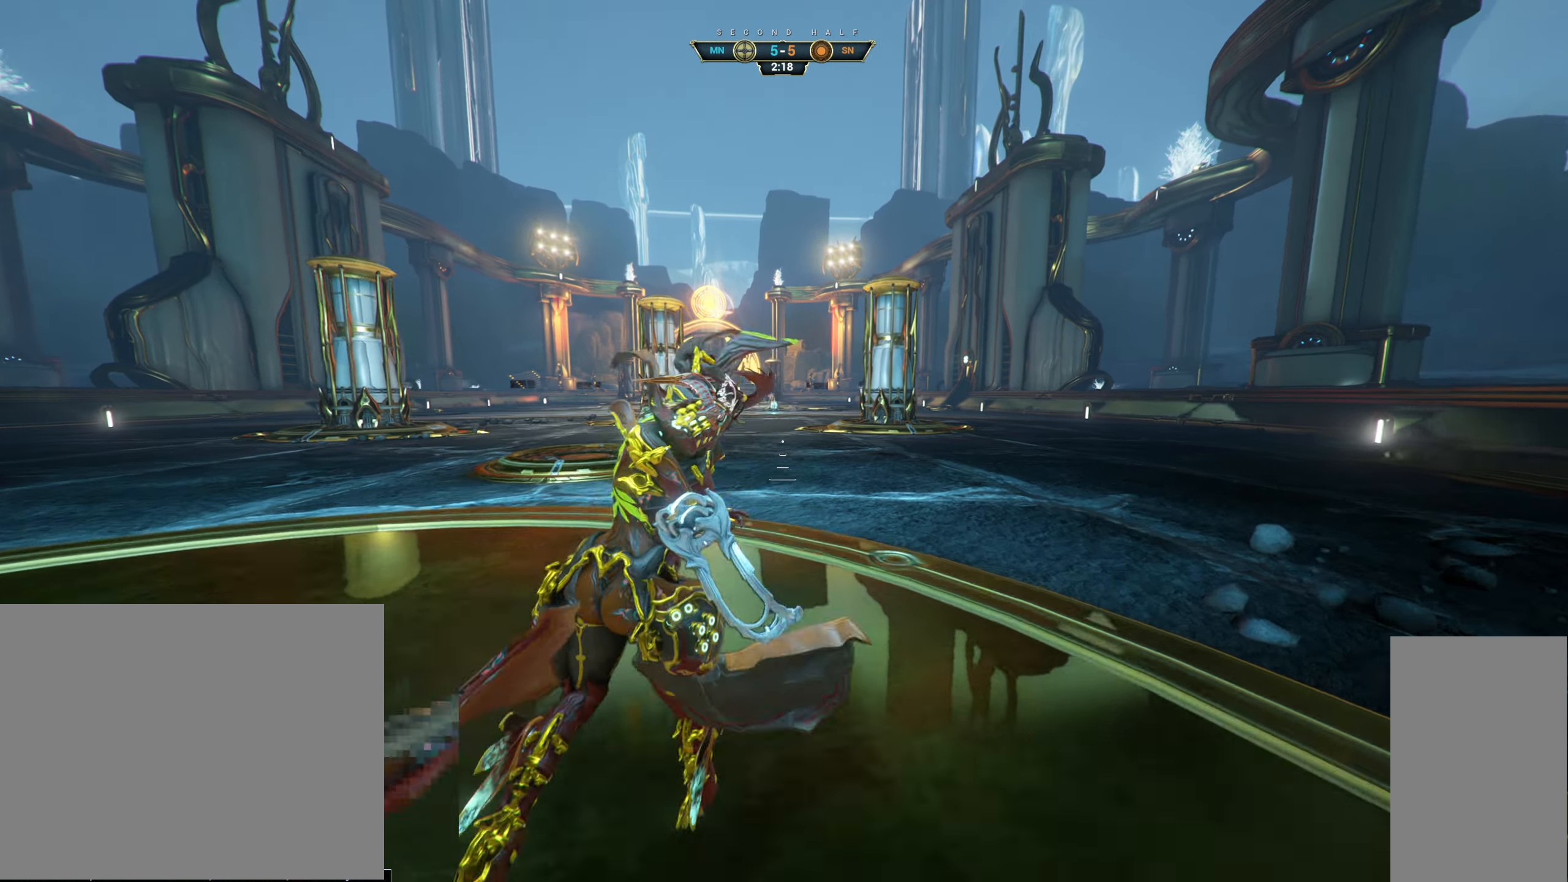
{"keys": ["w"], "mouse": [], "events": [[50, "space", "down"], [67, "shift", "down"], [117, "space", "up"], [133, "shift", "up"]]}
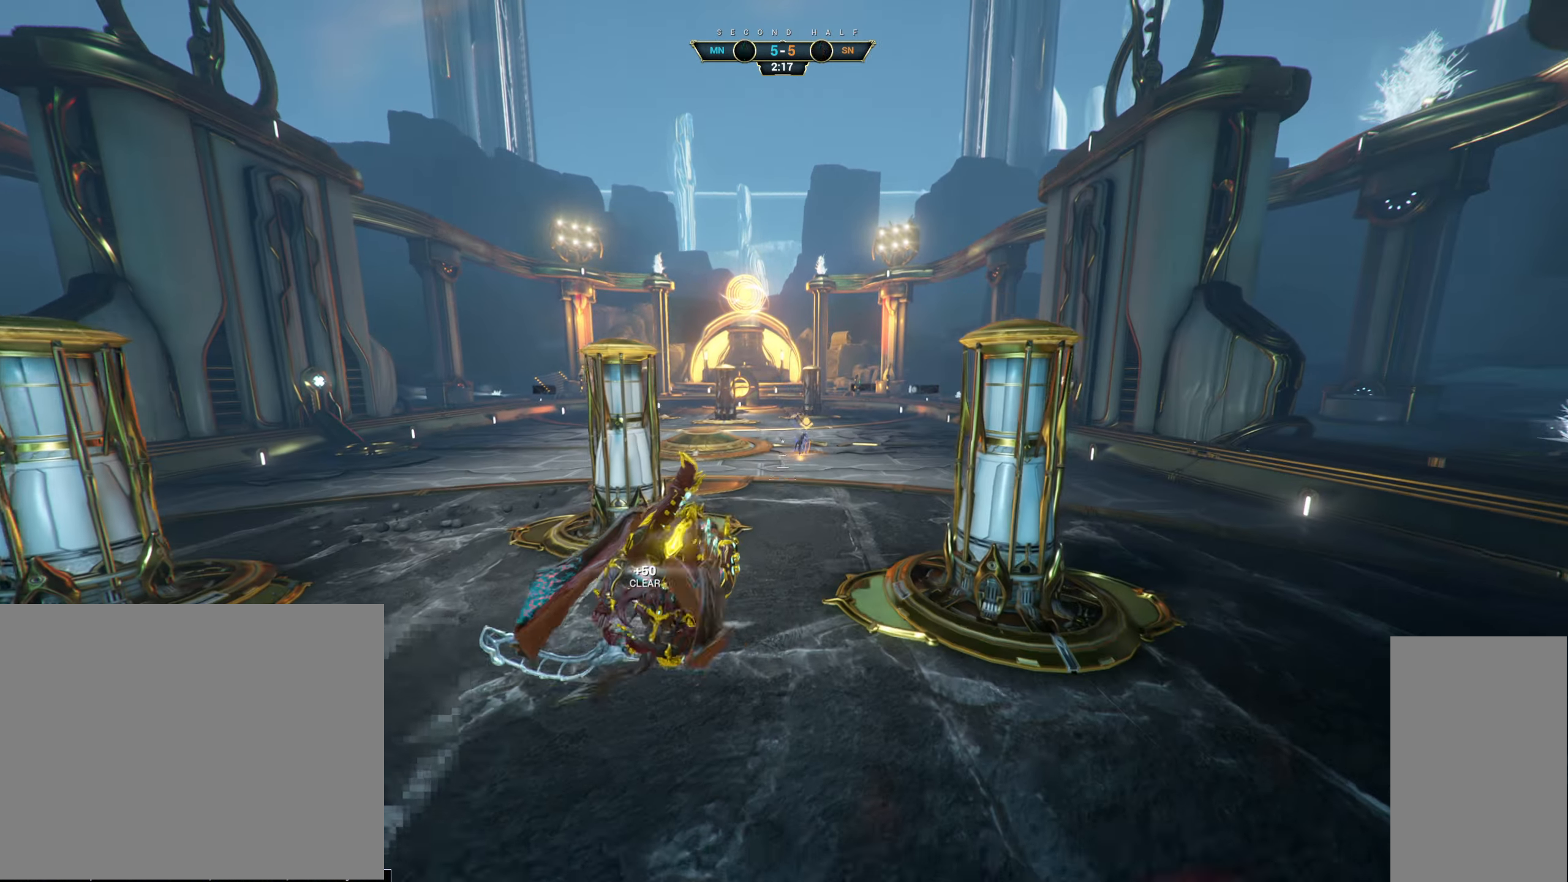
{"keys": ["w"], "mouse": [], "events": []}
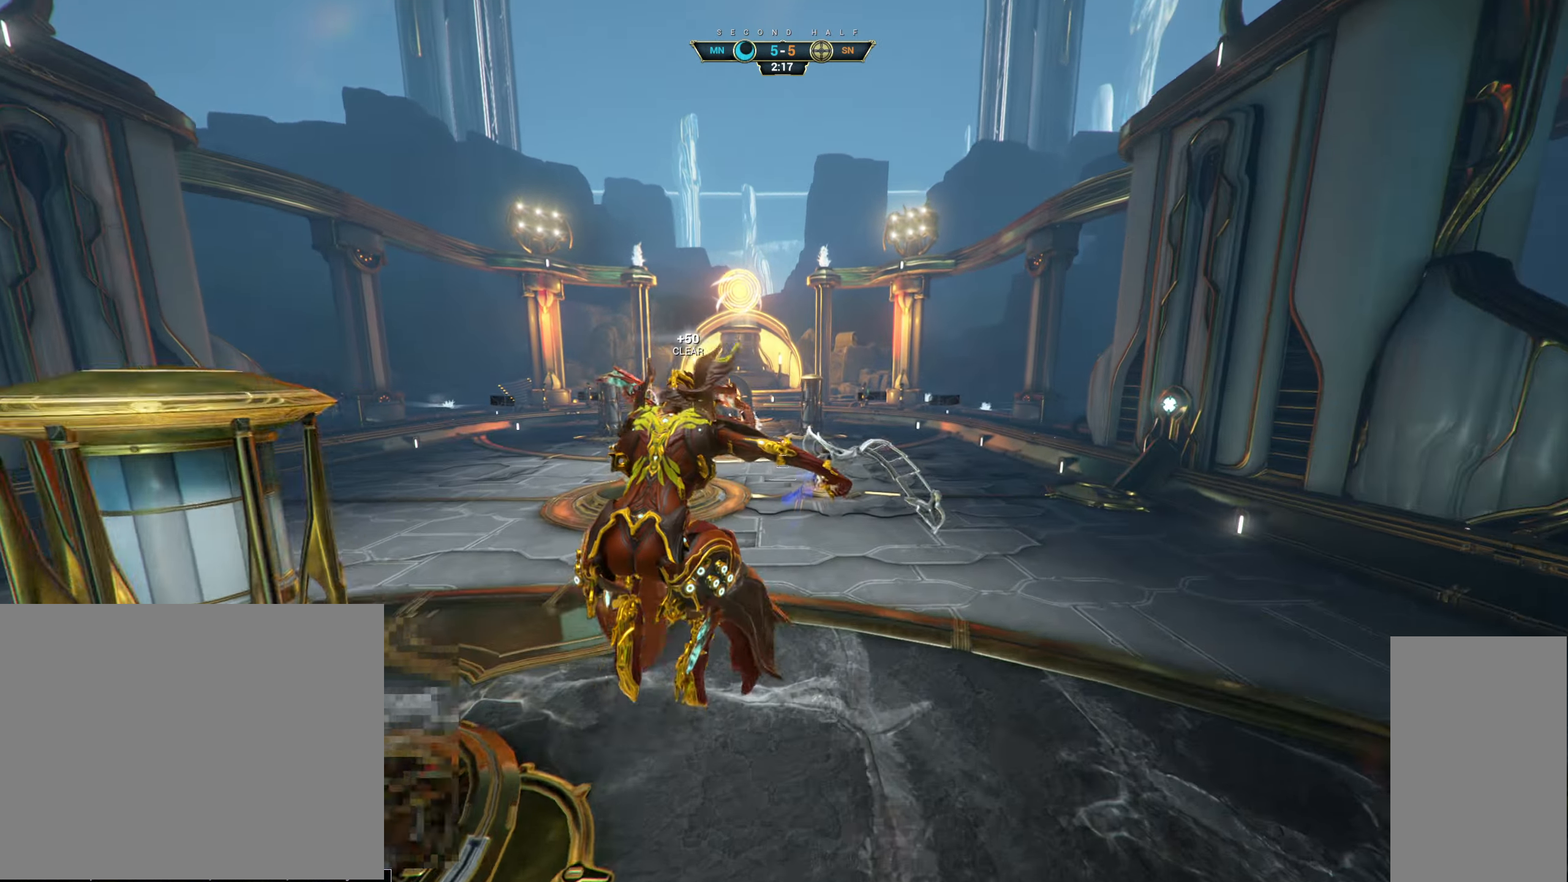
{"keys": ["w"], "mouse": [], "events": [[233, "d", "down"], [350, "d", "up"]]}
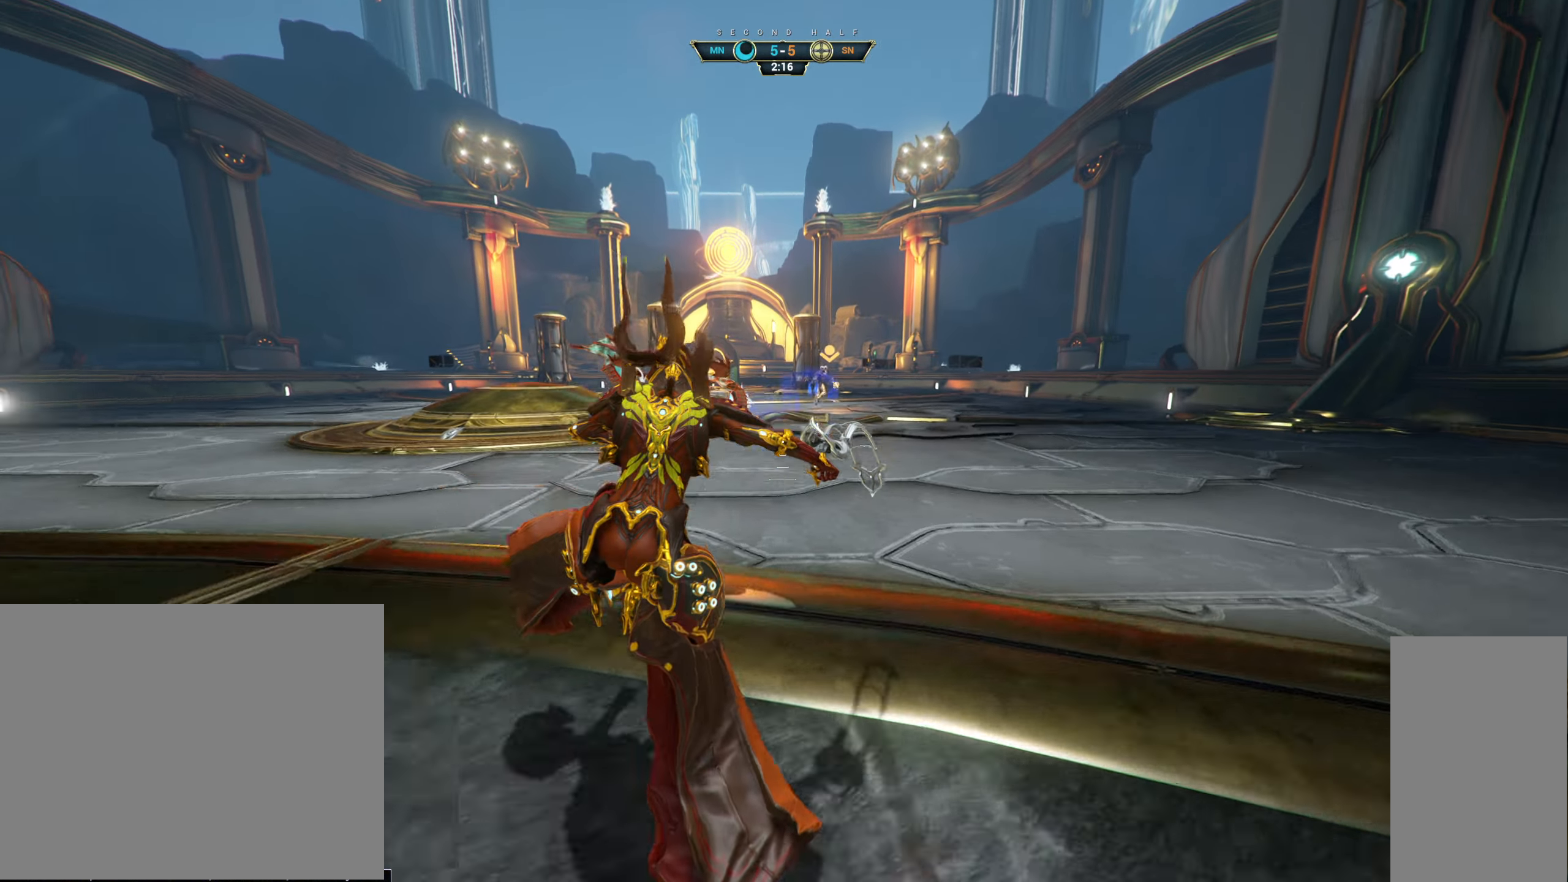
{"keys": ["d", "w"], "mouse": [], "events": [[17, "space", "down"], [83, "space", "up"], [267, "d", "down"], [350, "d", "up"], [500, "d", "down"]]}
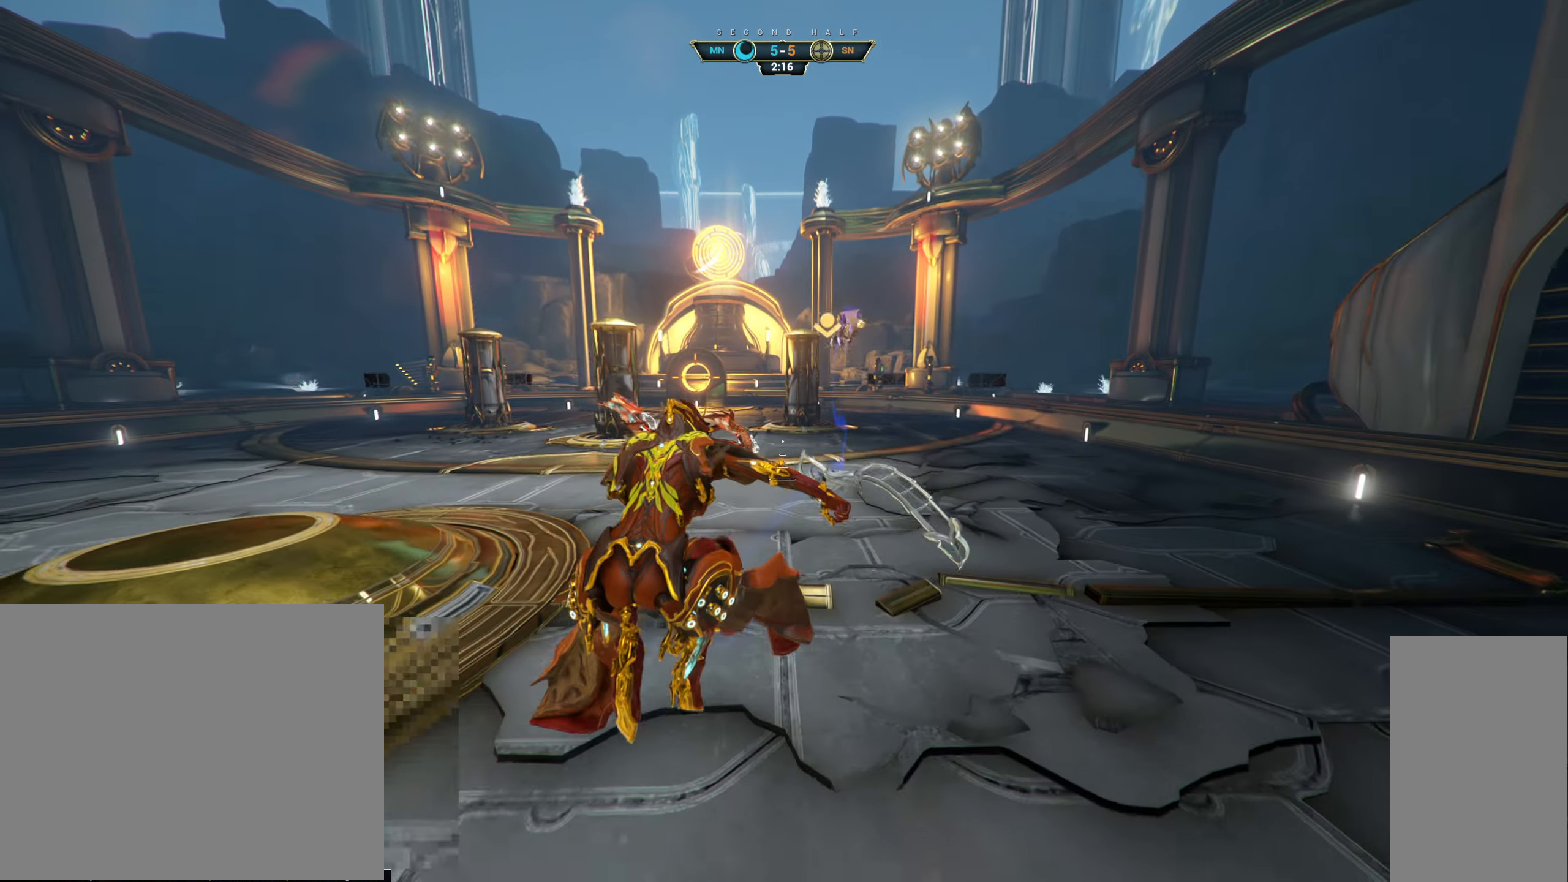
{"keys": ["d"], "mouse": [], "events": [[450, "w", "up"]]}
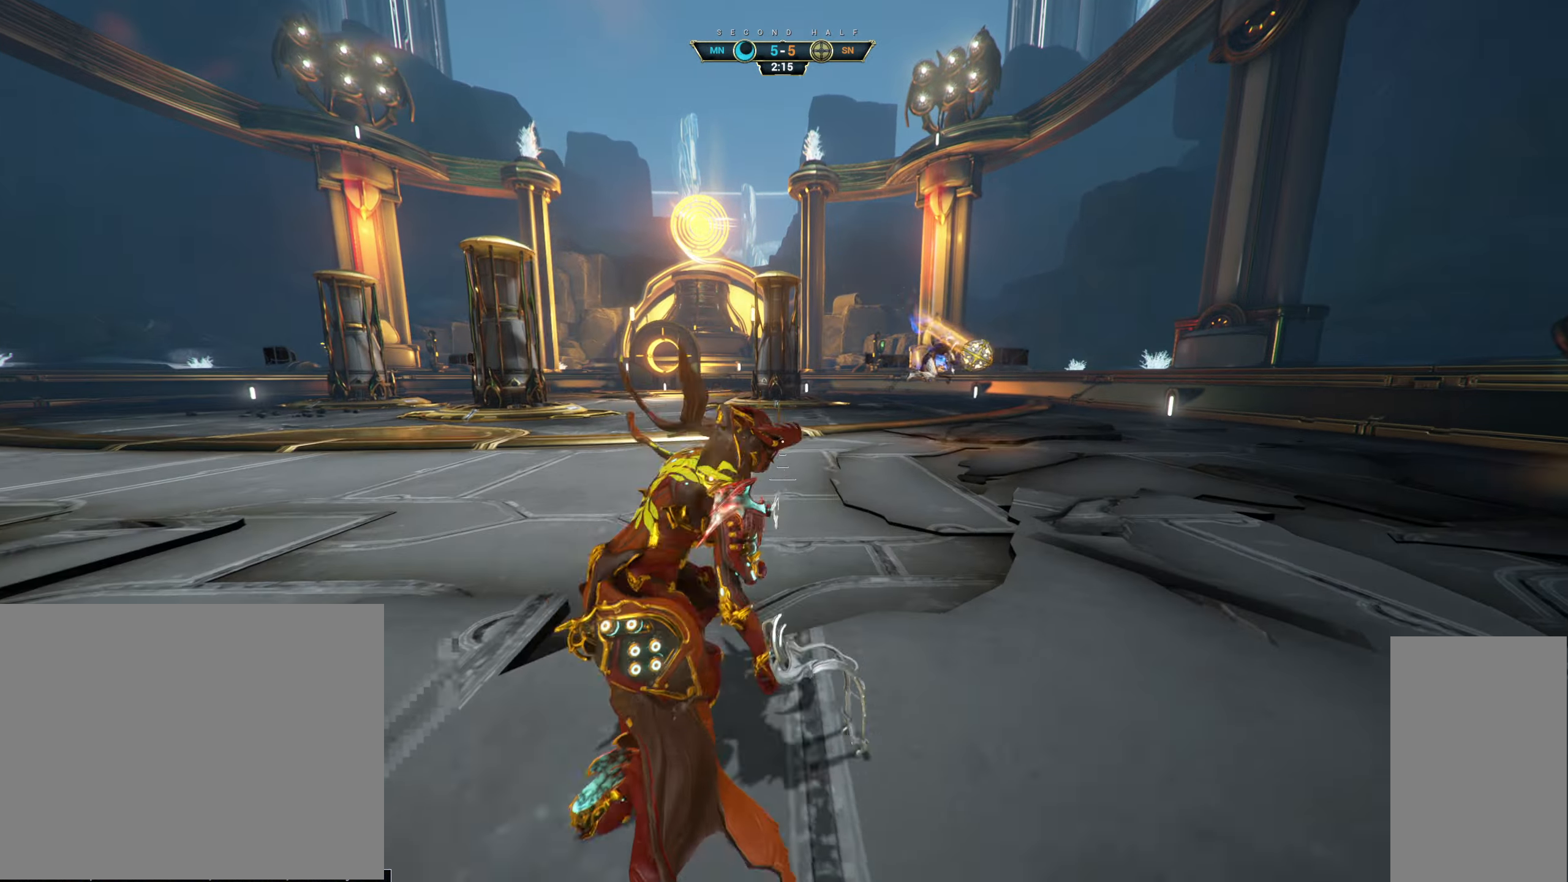
{"keys": ["w"], "mouse": ["right"], "events": [[167, "w", "down"], [184, "d", "up"], [217, "ctrl", "down"], [250, "space", "down"], [300, "space", "up"], [317, "ctrl", "up"], [384, "shift", "down"], [384, "space", "down"], [467, "mouse_right", "down"], [467, "shift", "up"], [467, "space", "up"]]}
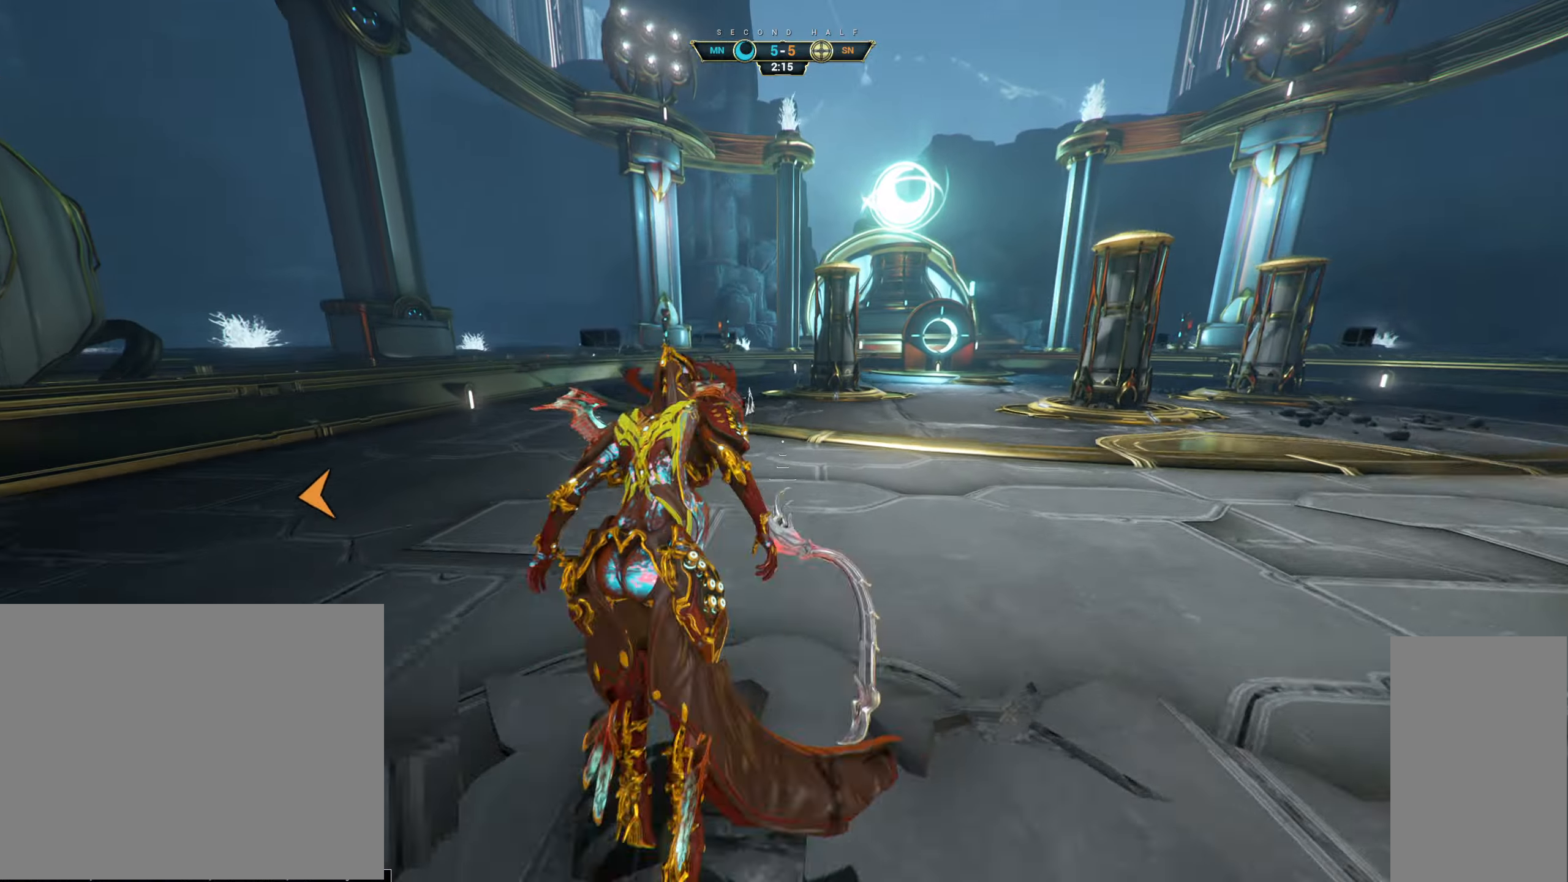
{"keys": ["s"], "mouse": [], "events": [[50, "mouse_right", "up"], [84, "d", "down"], [117, "w", "up"], [267, "s", "down"], [334, "d", "up"]]}
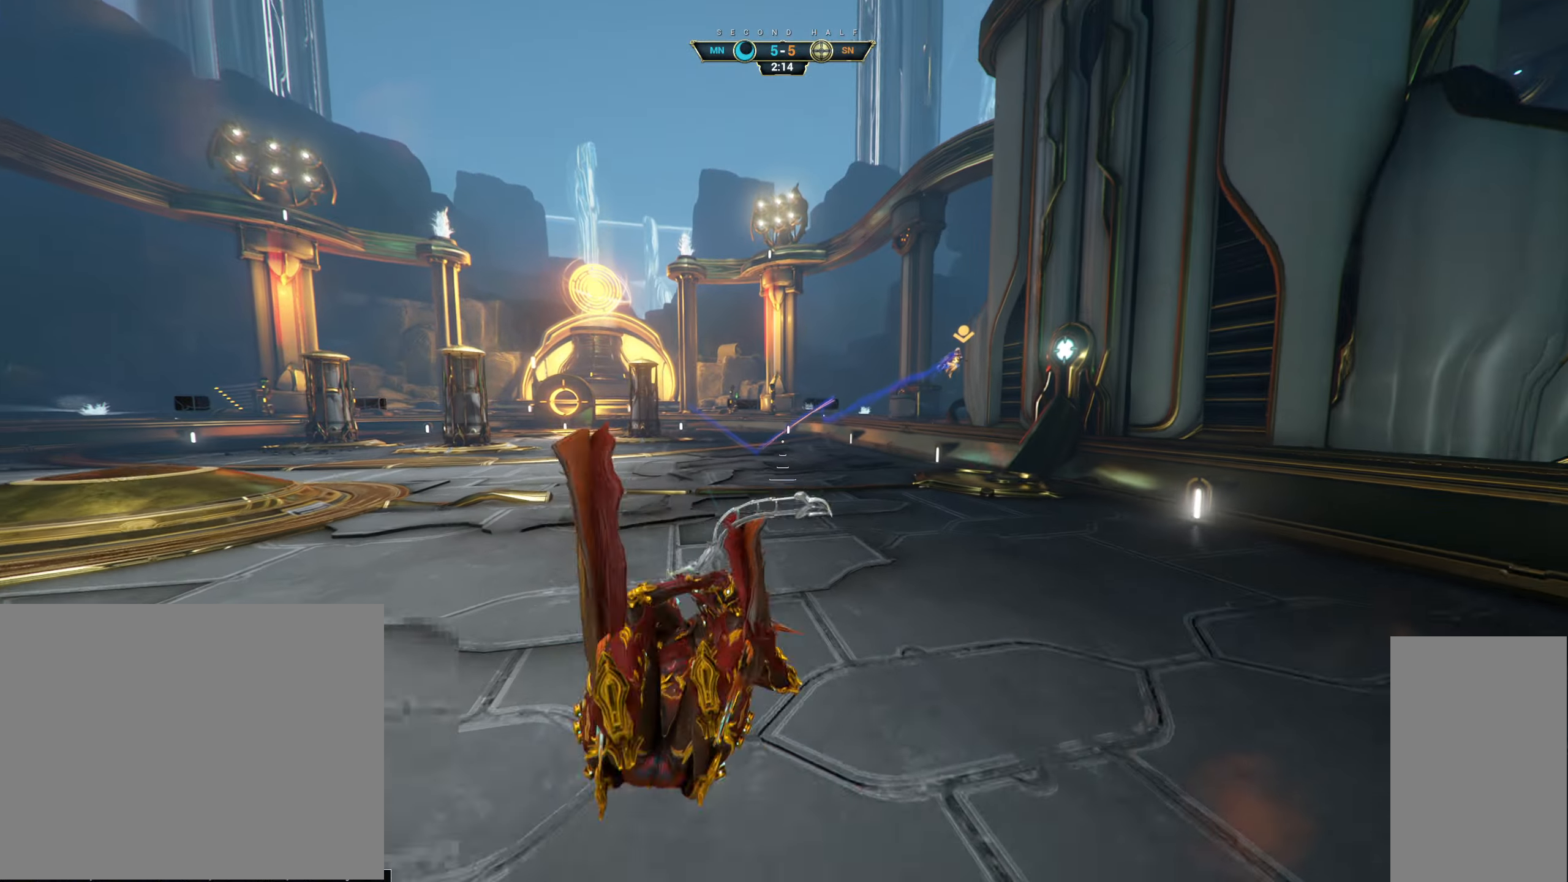
{"keys": [], "mouse": [], "events": [[167, "s", "up"]]}
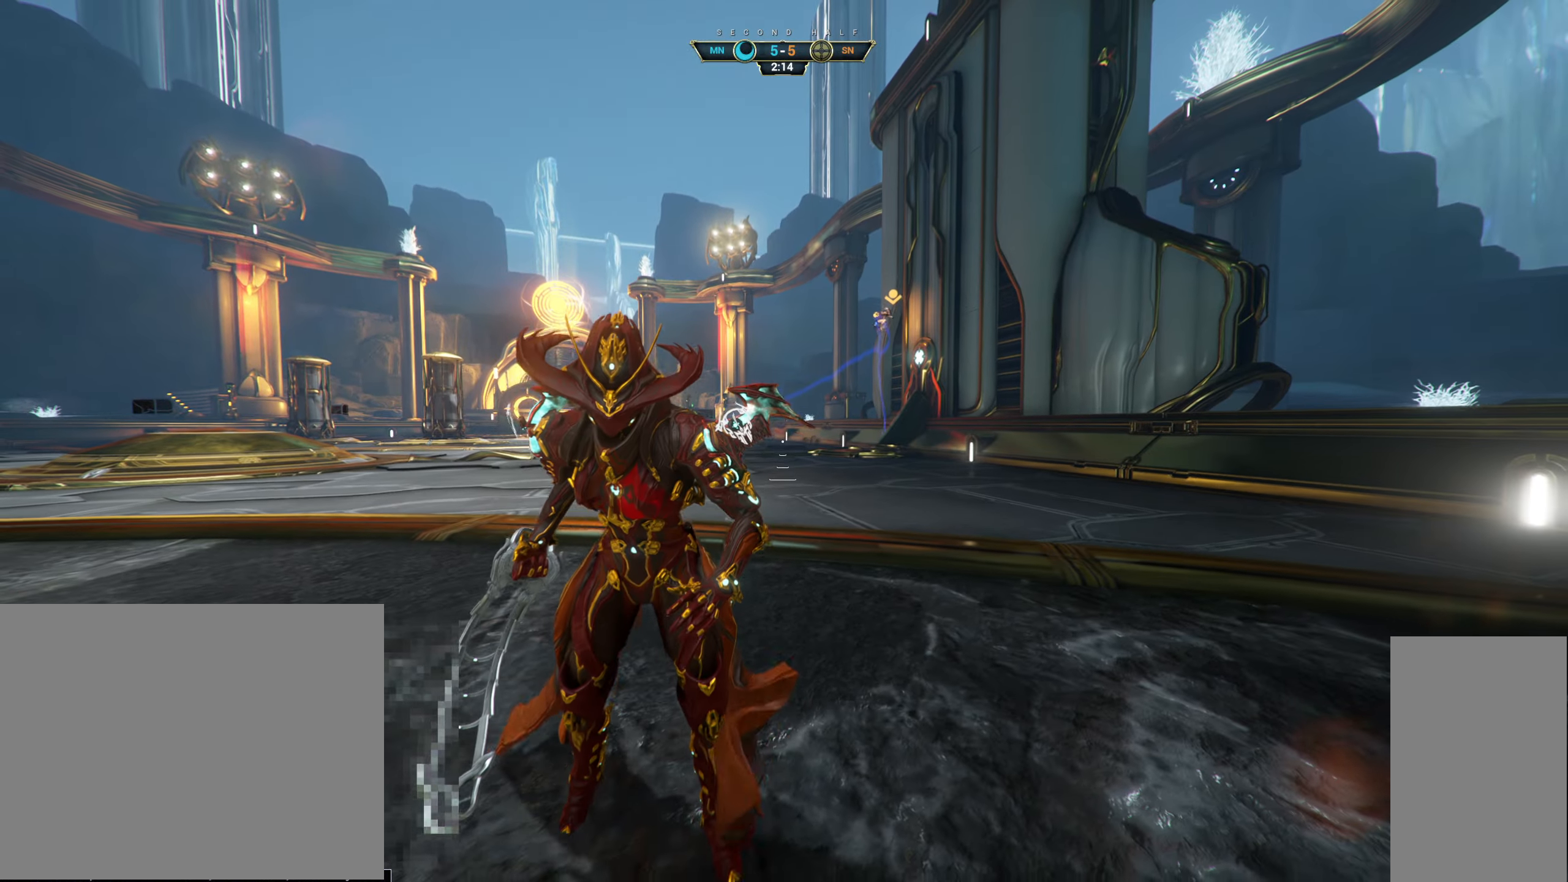
{"keys": [], "mouse": [], "events": []}
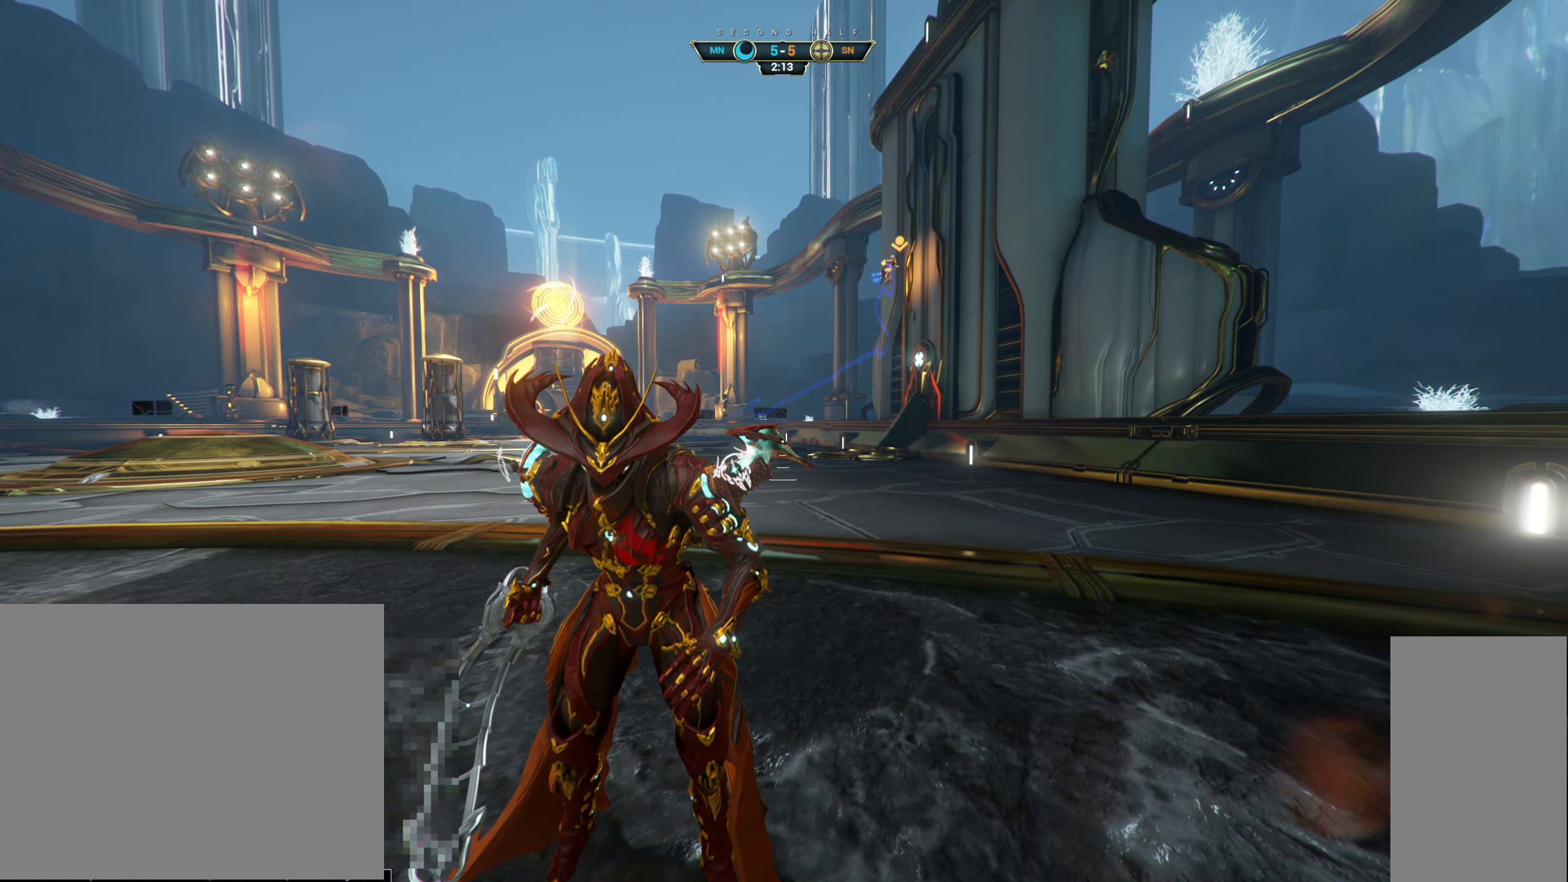
{"keys": ["space"], "mouse": [], "events": [[434, "space", "down"]]}
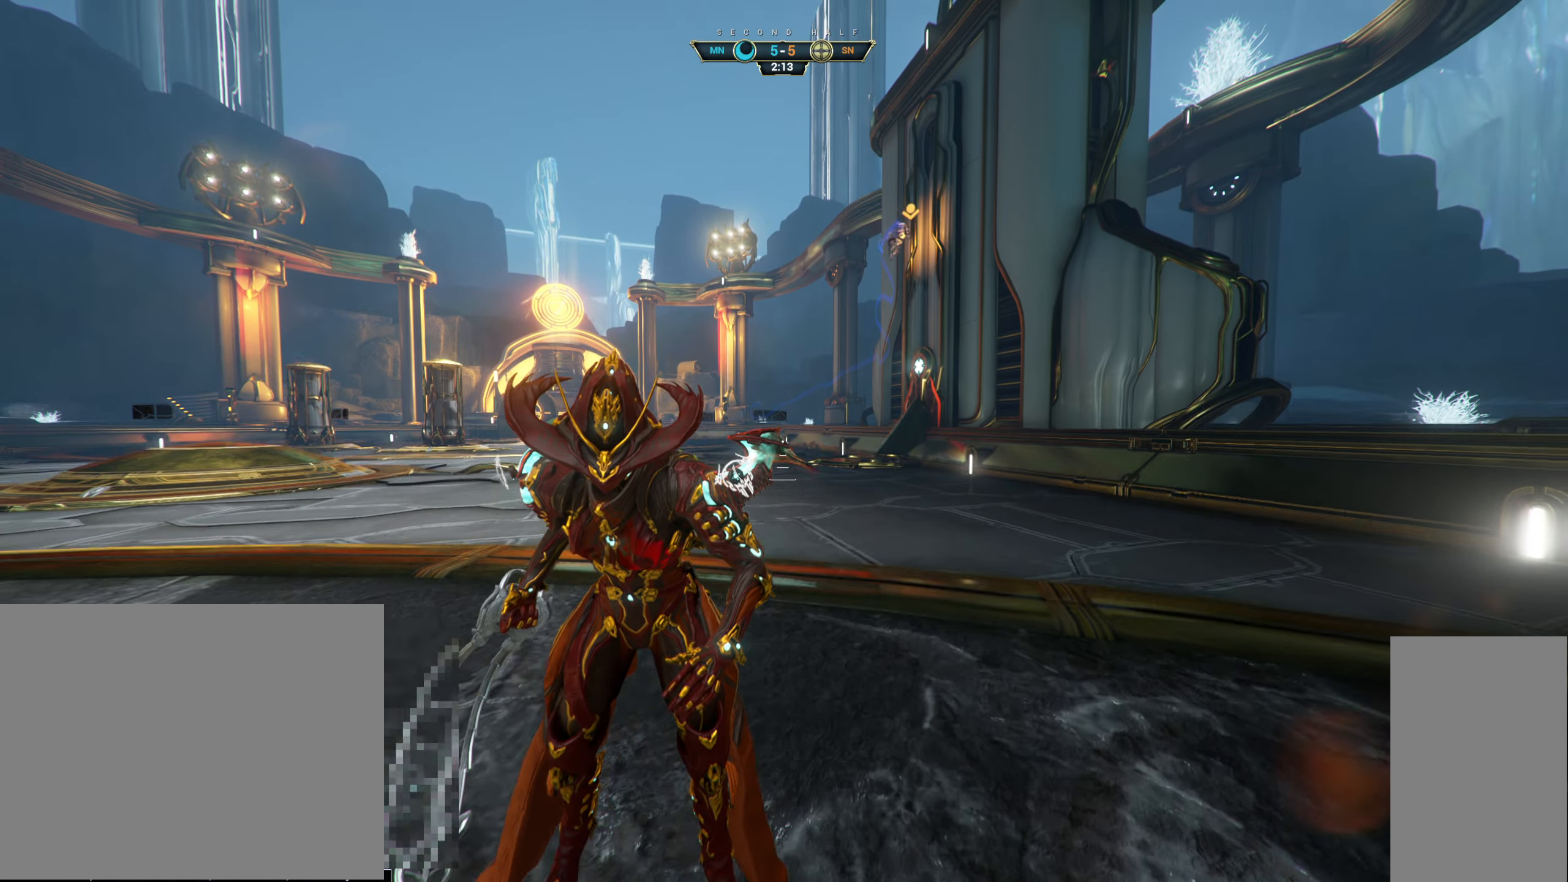
{"keys": ["d", "s"], "mouse": [], "events": [[67, "space", "up"], [217, "s", "down"], [500, "d", "down"]]}
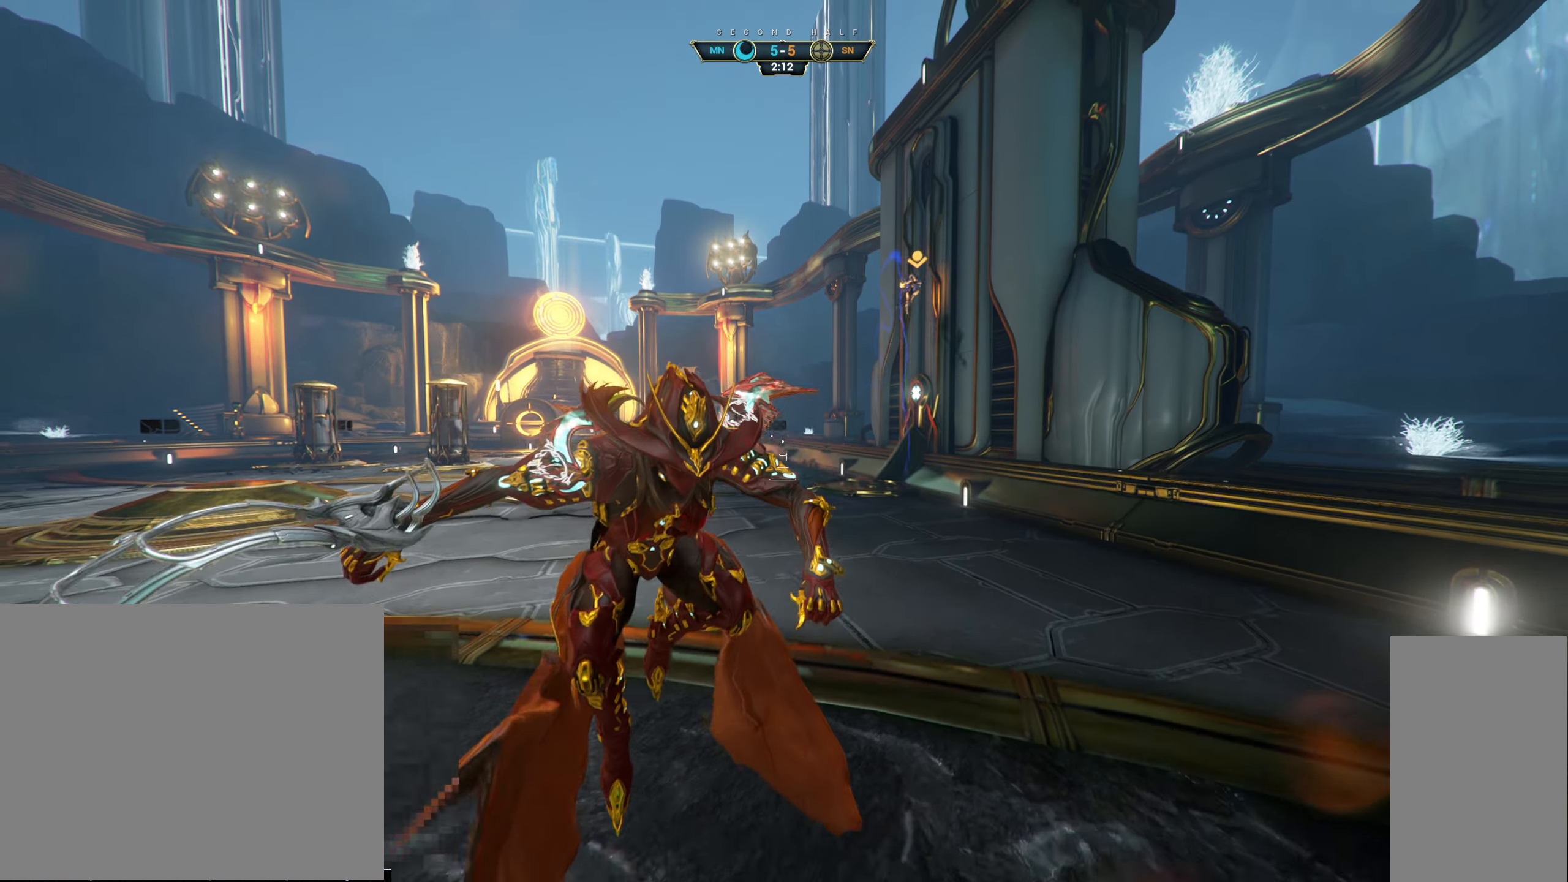
{"keys": [], "mouse": [], "events": [[267, "d", "up"], [267, "s", "up"]]}
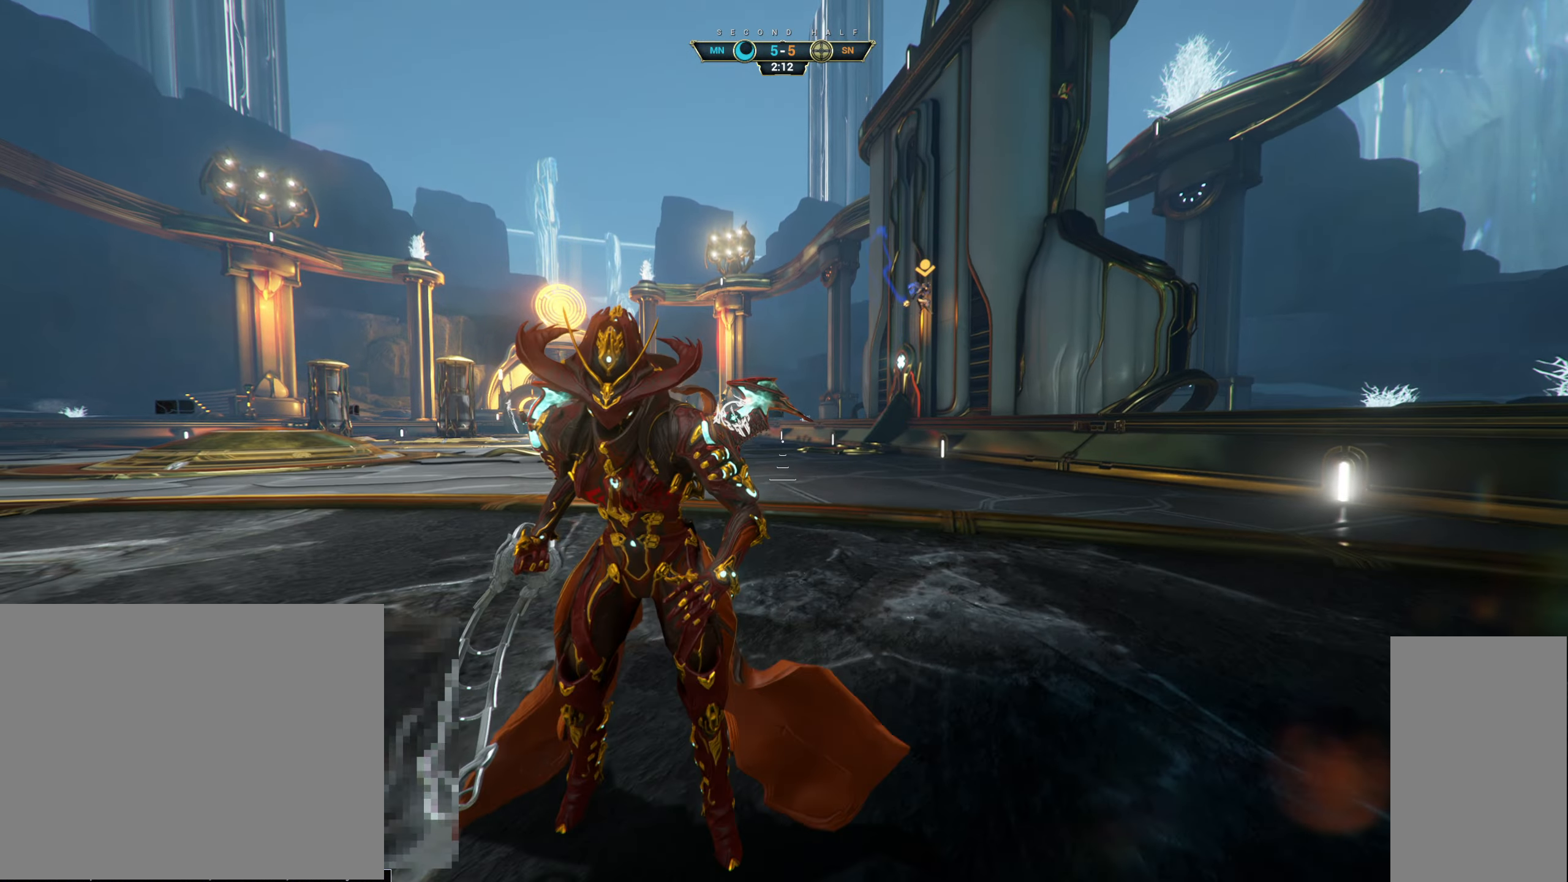
{"keys": [], "mouse": [], "events": []}
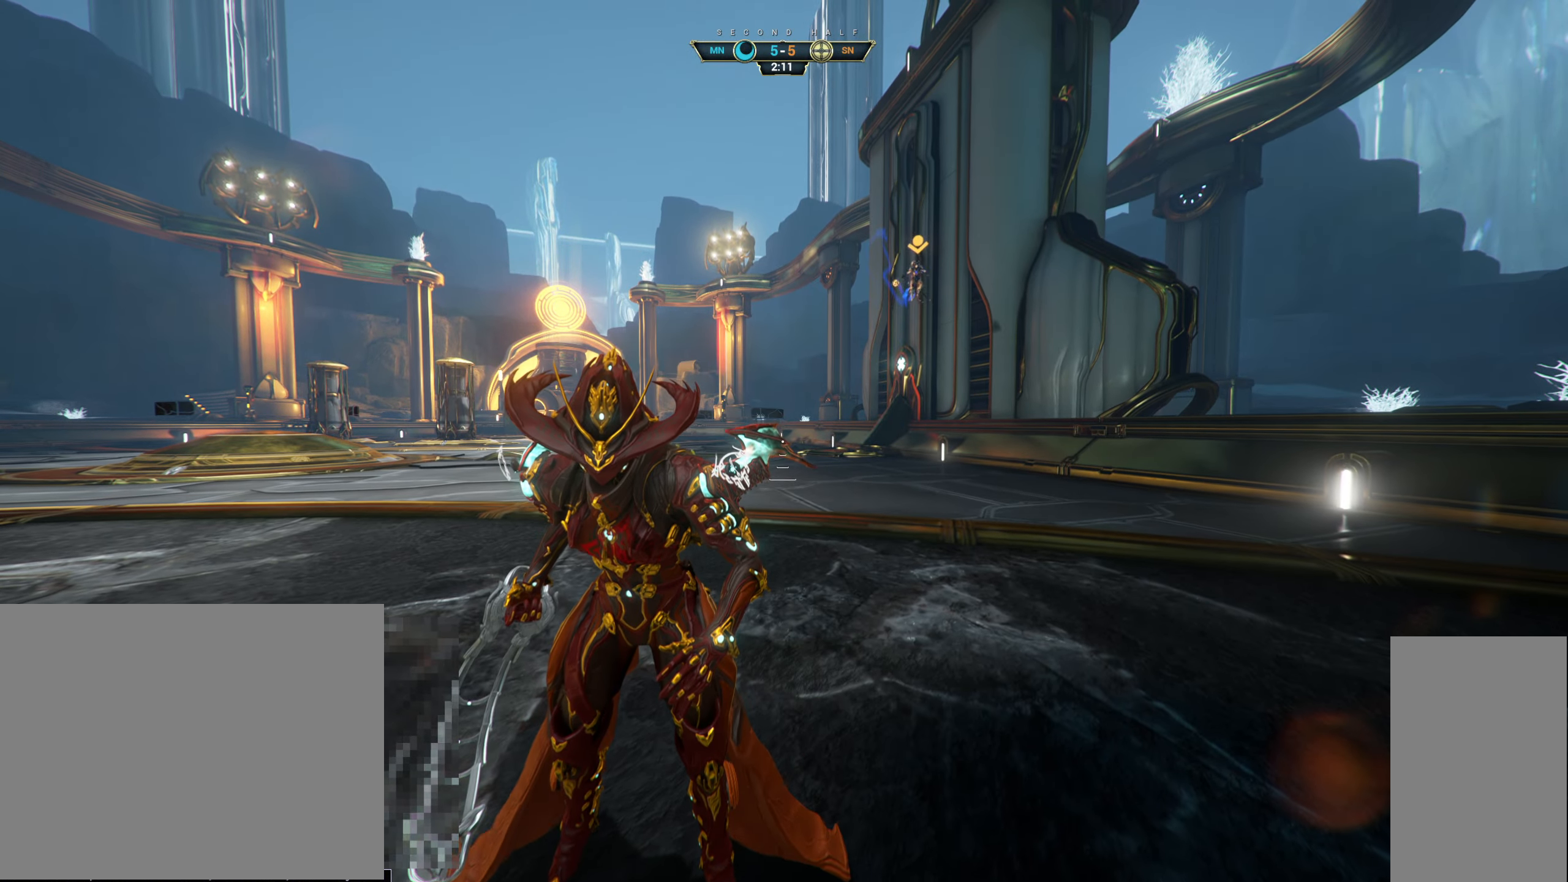
{"keys": [], "mouse": [], "events": [[250, "space", "down"], [367, "space", "up"]]}
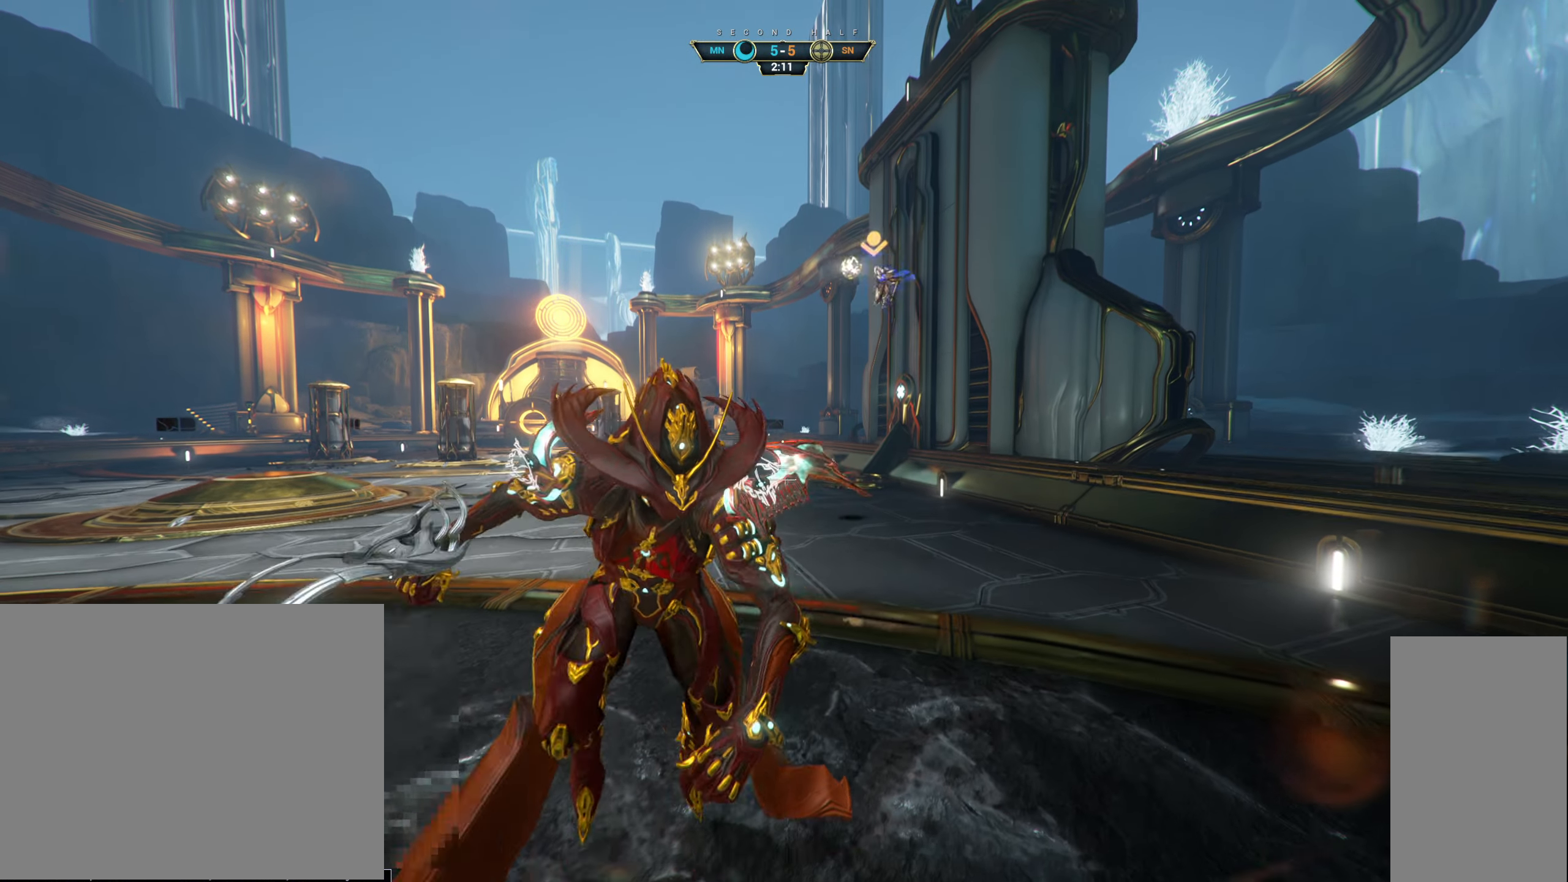
{"keys": ["w"], "mouse": [], "events": [[167, "w", "down"], [284, "ctrl", "down"], [334, "space", "down"], [384, "ctrl", "up"], [384, "space", "up"]]}
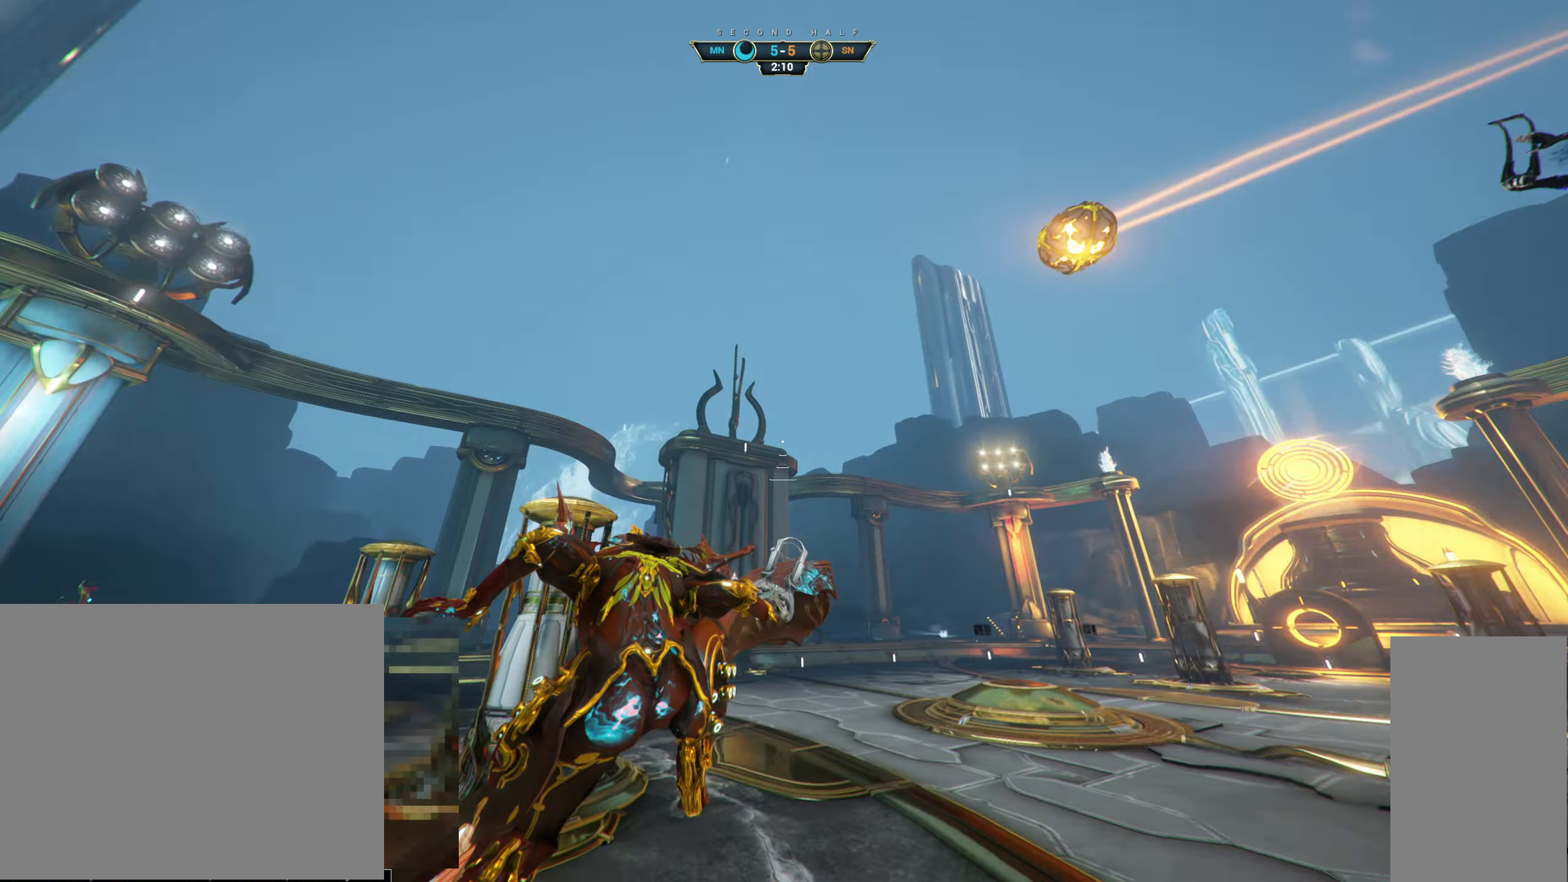
{"keys": ["a"], "mouse": [], "events": [[50, "a", "down"], [117, "e", "down"], [200, "e", "up"], [233, "w", "up"]]}
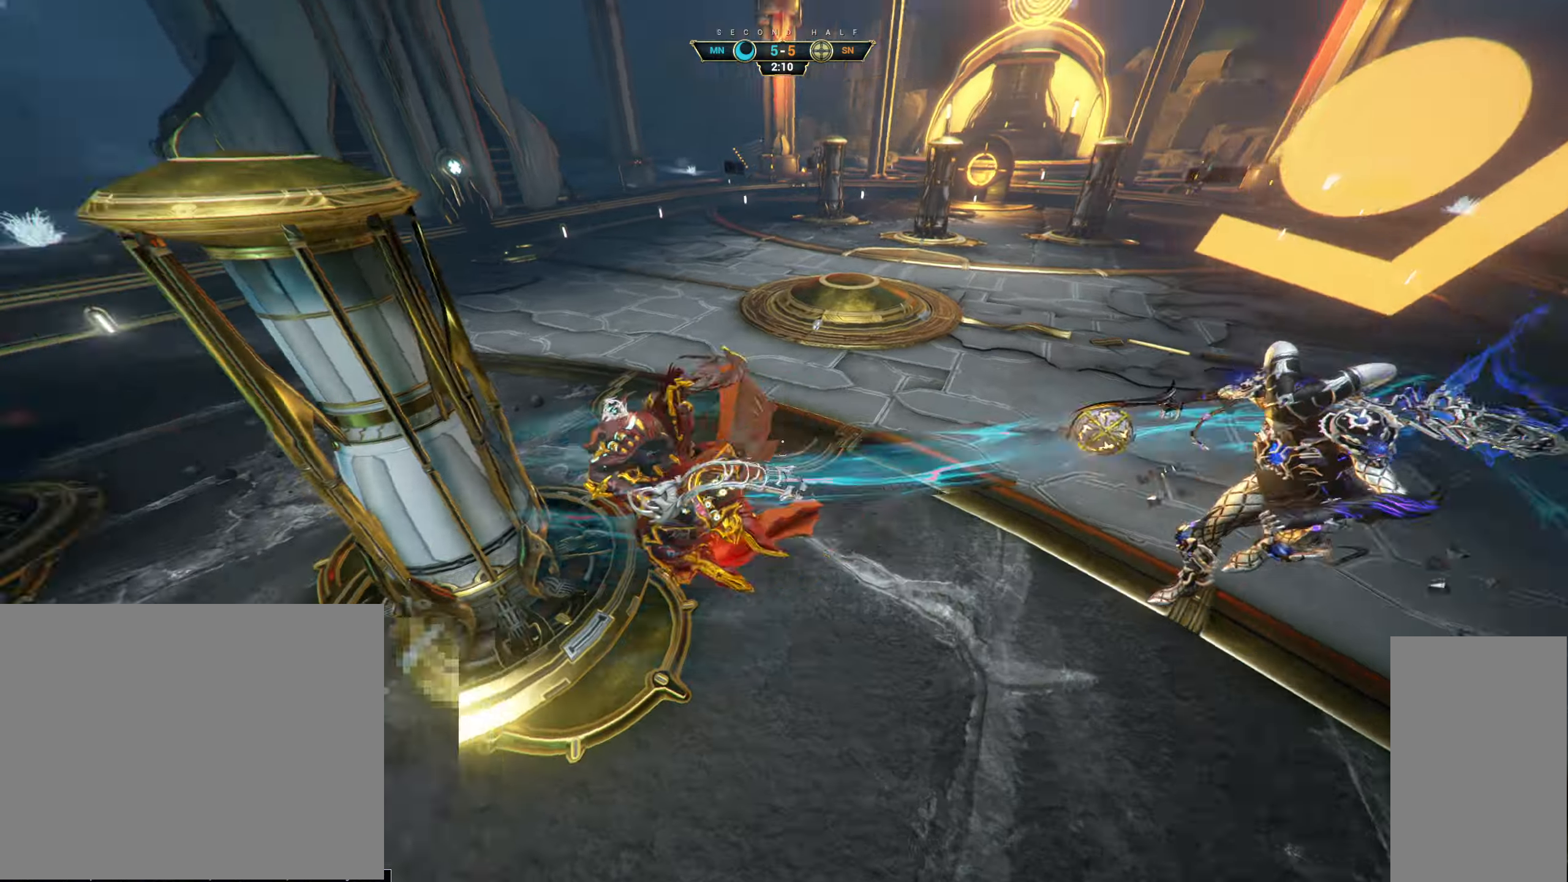
{"keys": ["a", "w"], "mouse": ["right"], "events": [[300, "ctrl", "down"], [316, "mouse_right", "down"], [333, "w", "down"], [383, "ctrl", "up"]]}
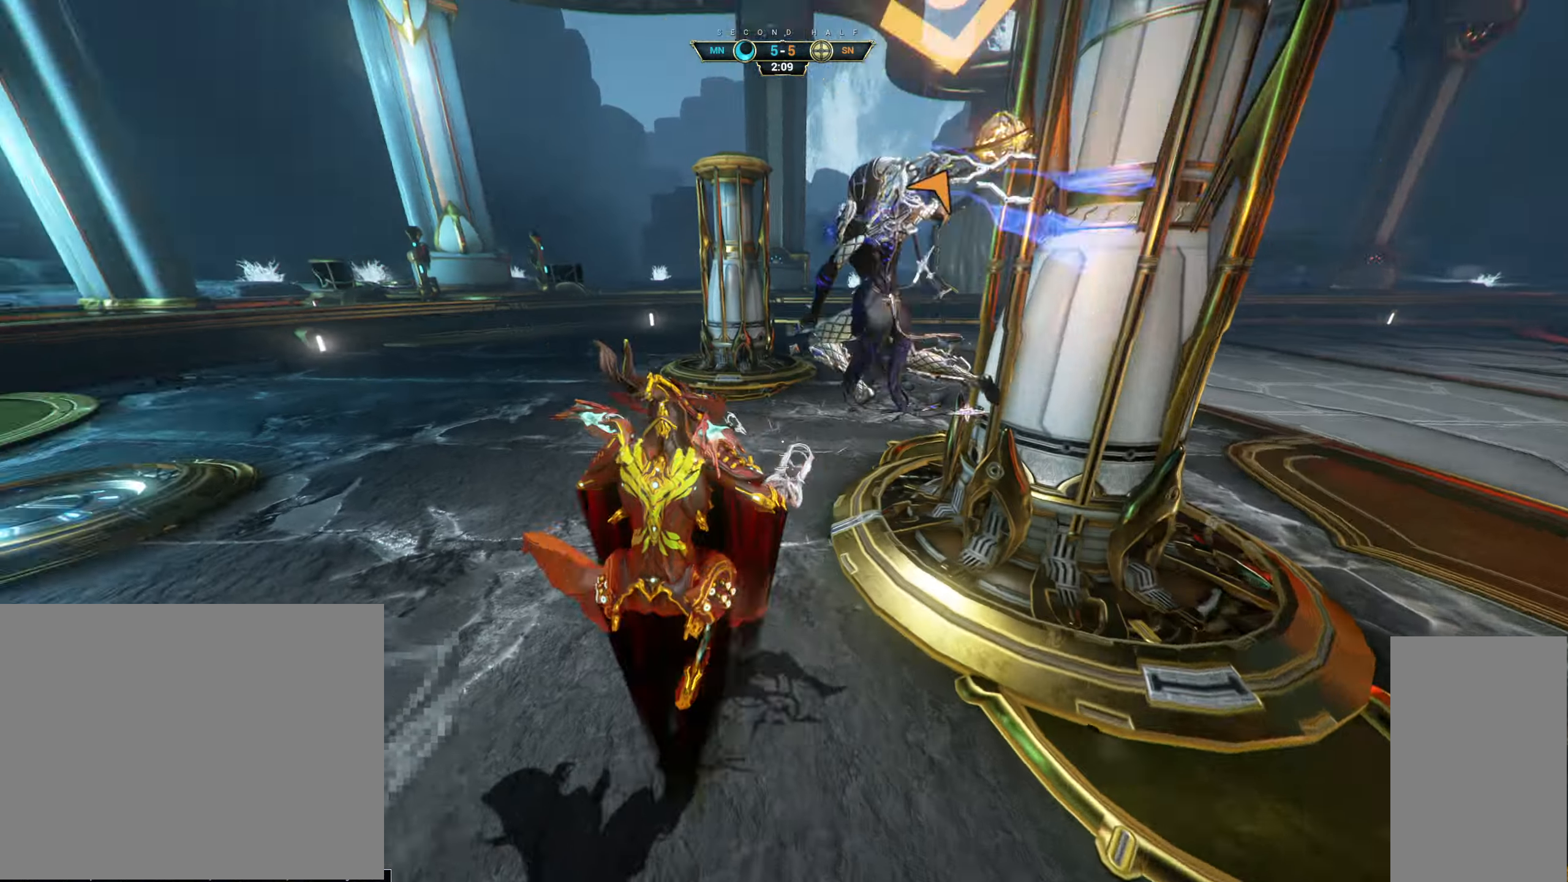
{"keys": ["ctrl", "space", "w"], "mouse": [], "events": [[100, "mouse_right", "up"], [116, "a", "up"], [316, "ctrl", "down"], [383, "space", "down"], [433, "space", "up"], [500, "space", "down"]]}
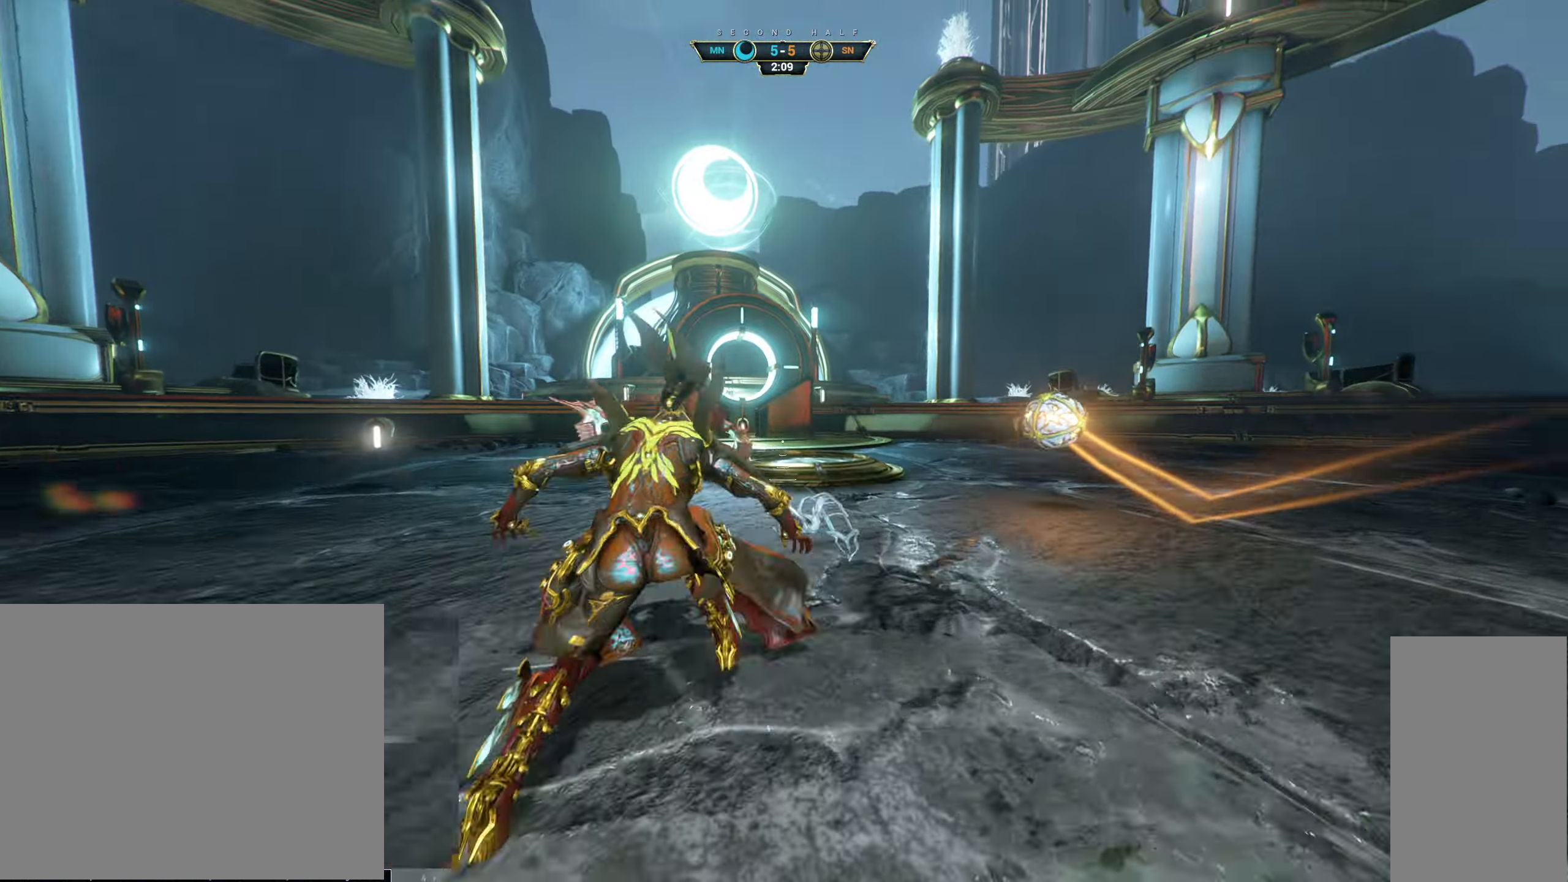
{"keys": ["w"], "mouse": [], "events": [[16, "ctrl", "up"], [33, "mouse_right", "down"], [66, "space", "up"], [100, "mouse_right", "up"], [166, "mouse_right", "down"], [216, "e", "down"], [266, "mouse_right", "up"], [300, "e", "up"]]}